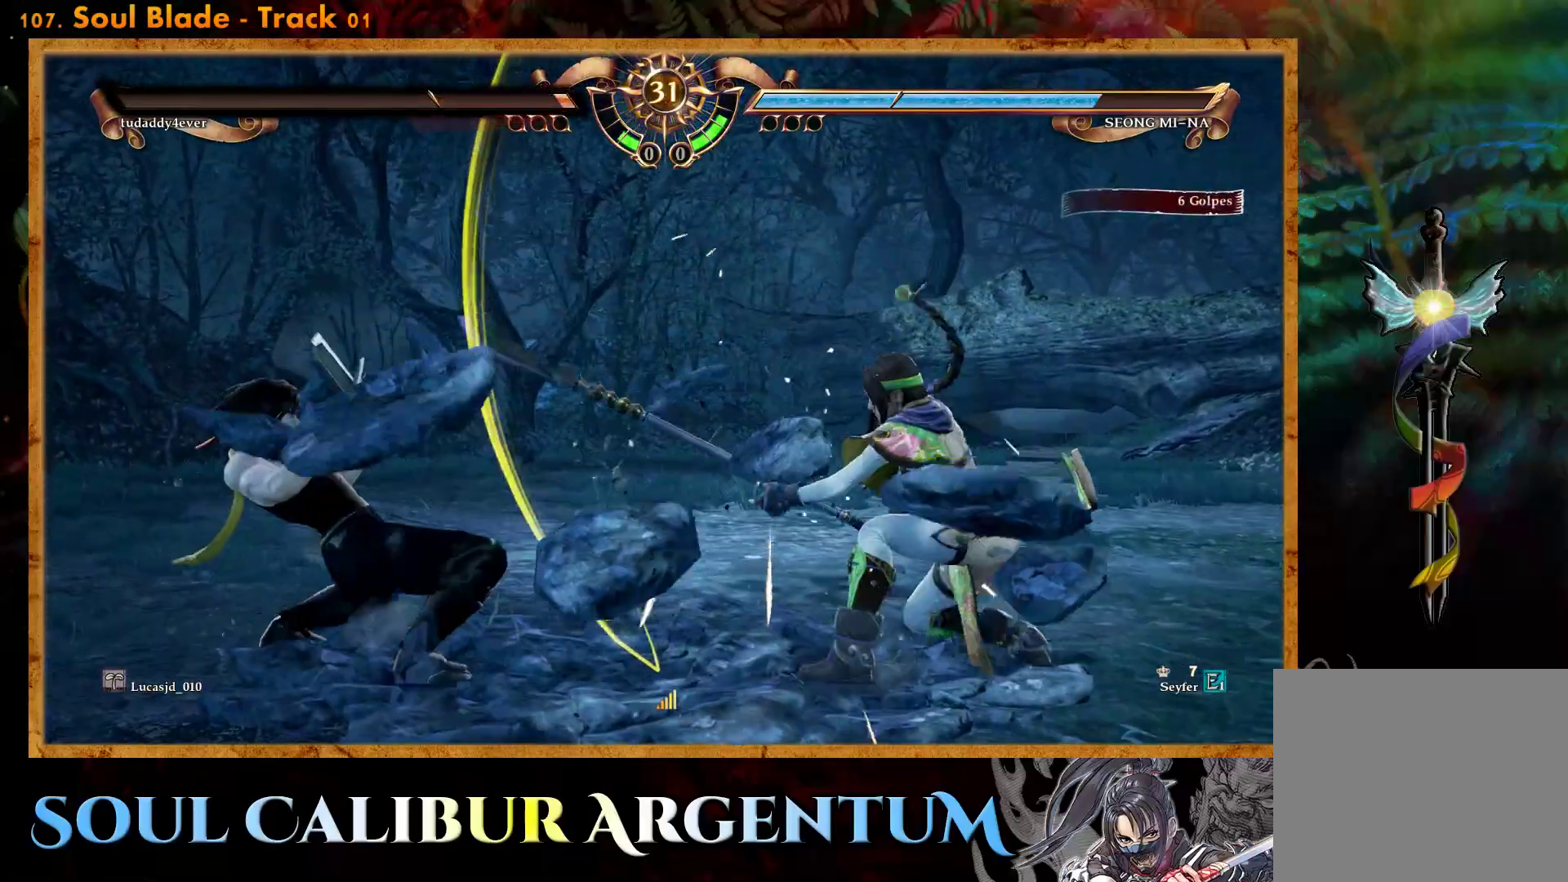
Gameplay with a controller (PlayStation layout); each line is a JSON object with the inputs held at the frame after it. "events" lists button and stick changes between this image and that frame as [ms after this image, input, new state], when the widget could be followed in between. Not read: left_stick right_stick.
{"buttons": ["CROSS"], "events": [[167, "CROSS", "down"]]}
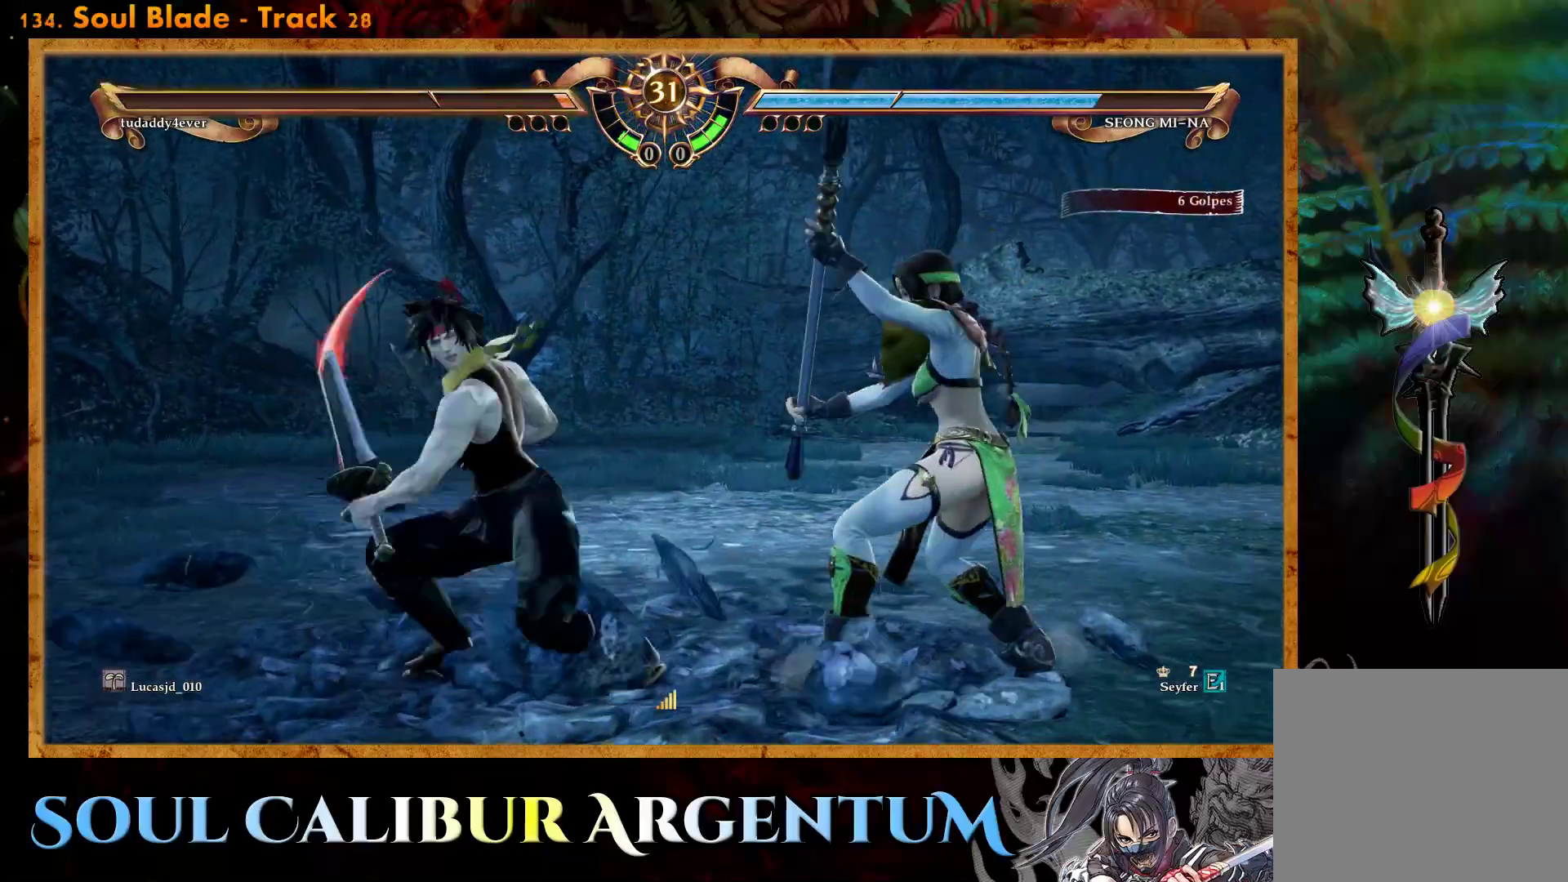
{"buttons": ["L2", "DPAD_UP"], "events": [[433, "CROSS", "up"], [450, "DPAD_UP", "down"], [483, "L2", "down"]]}
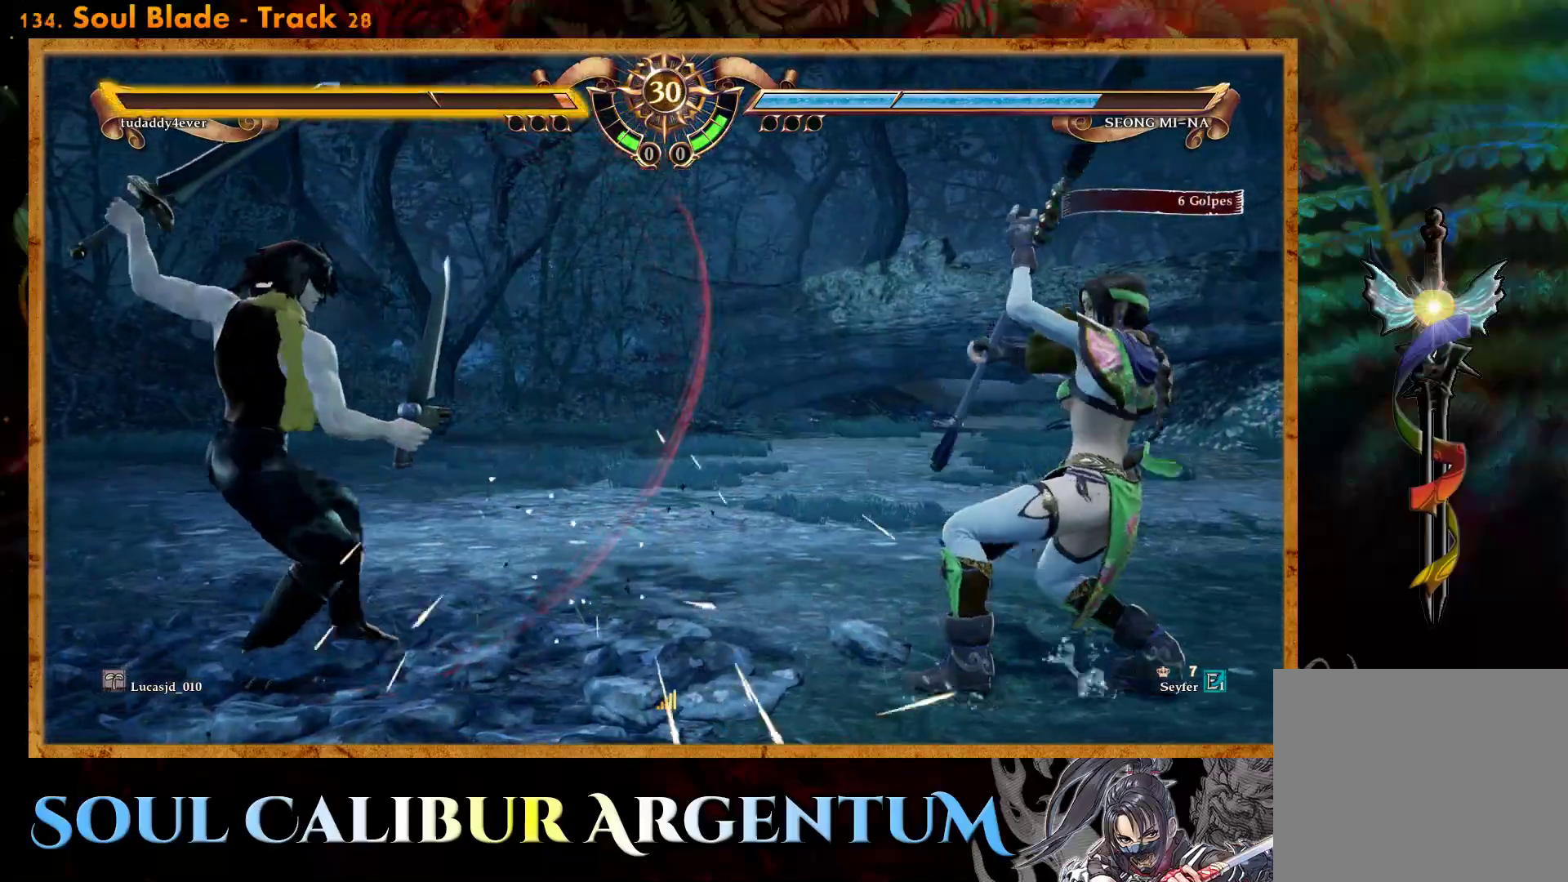
{"buttons": [], "events": [[100, "DPAD_UP", "up"], [100, "L2", "up"]]}
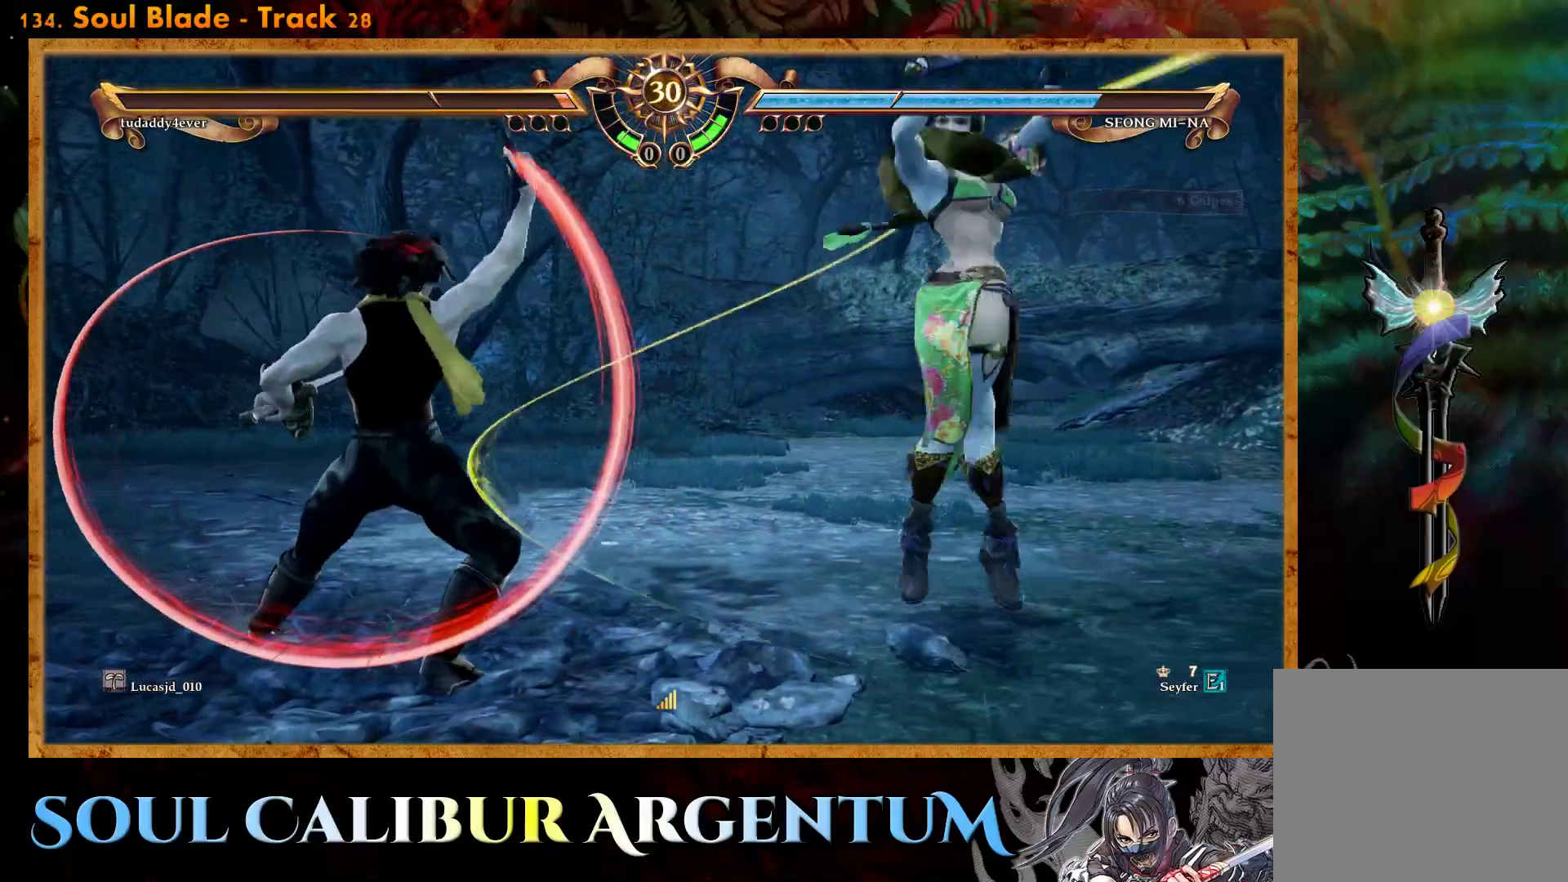
{"buttons": ["CROSS"], "events": [[417, "CROSS", "down"]]}
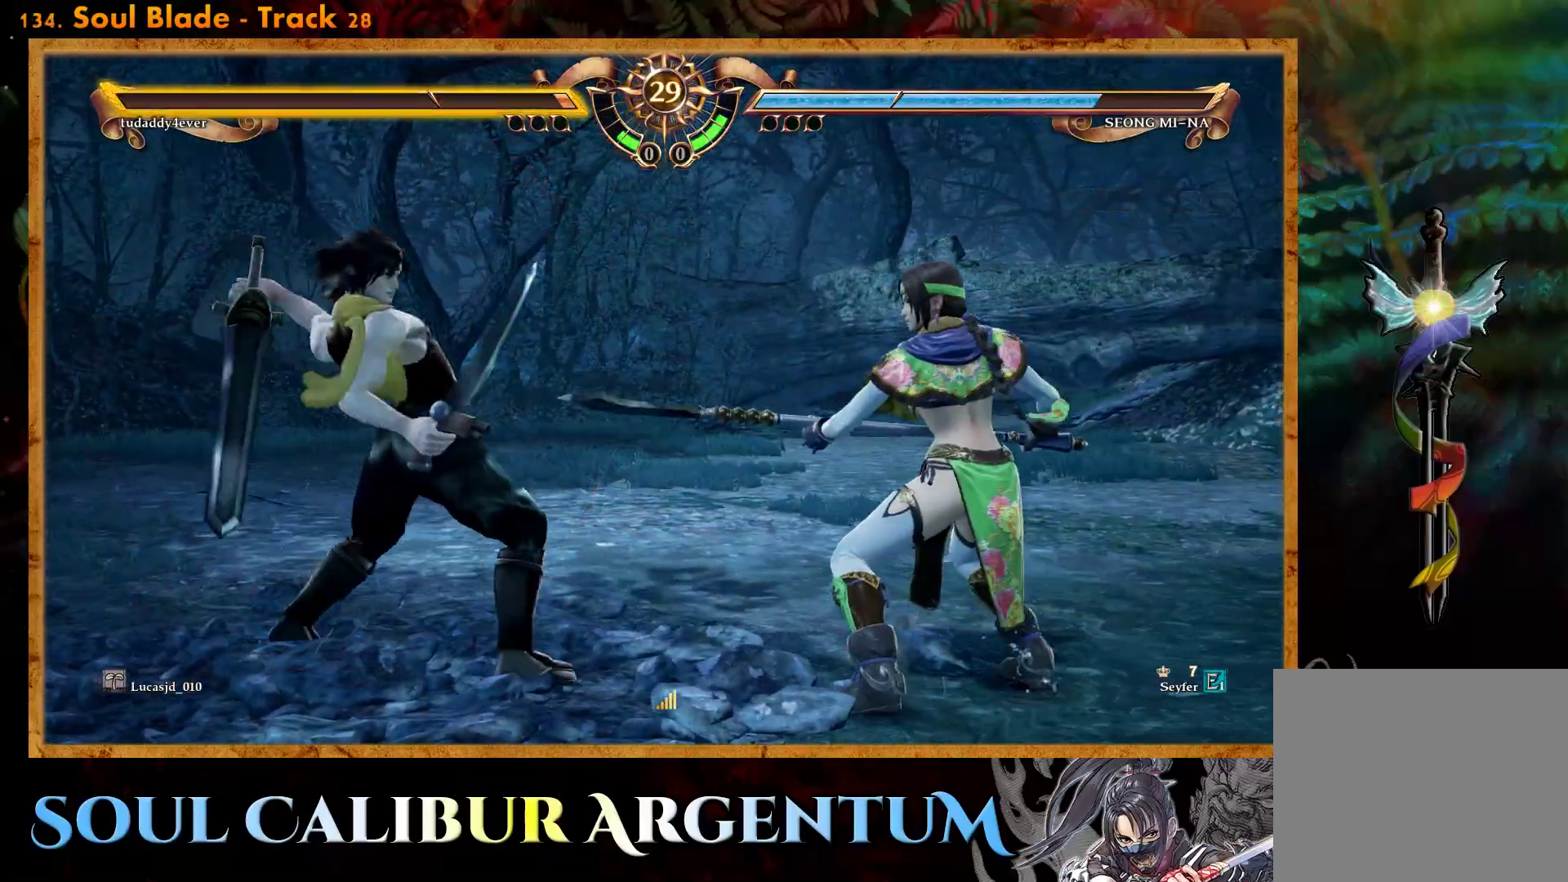
{"buttons": ["CROSS"], "events": [[33, "SQUARE", "down"], [133, "SQUARE", "up"]]}
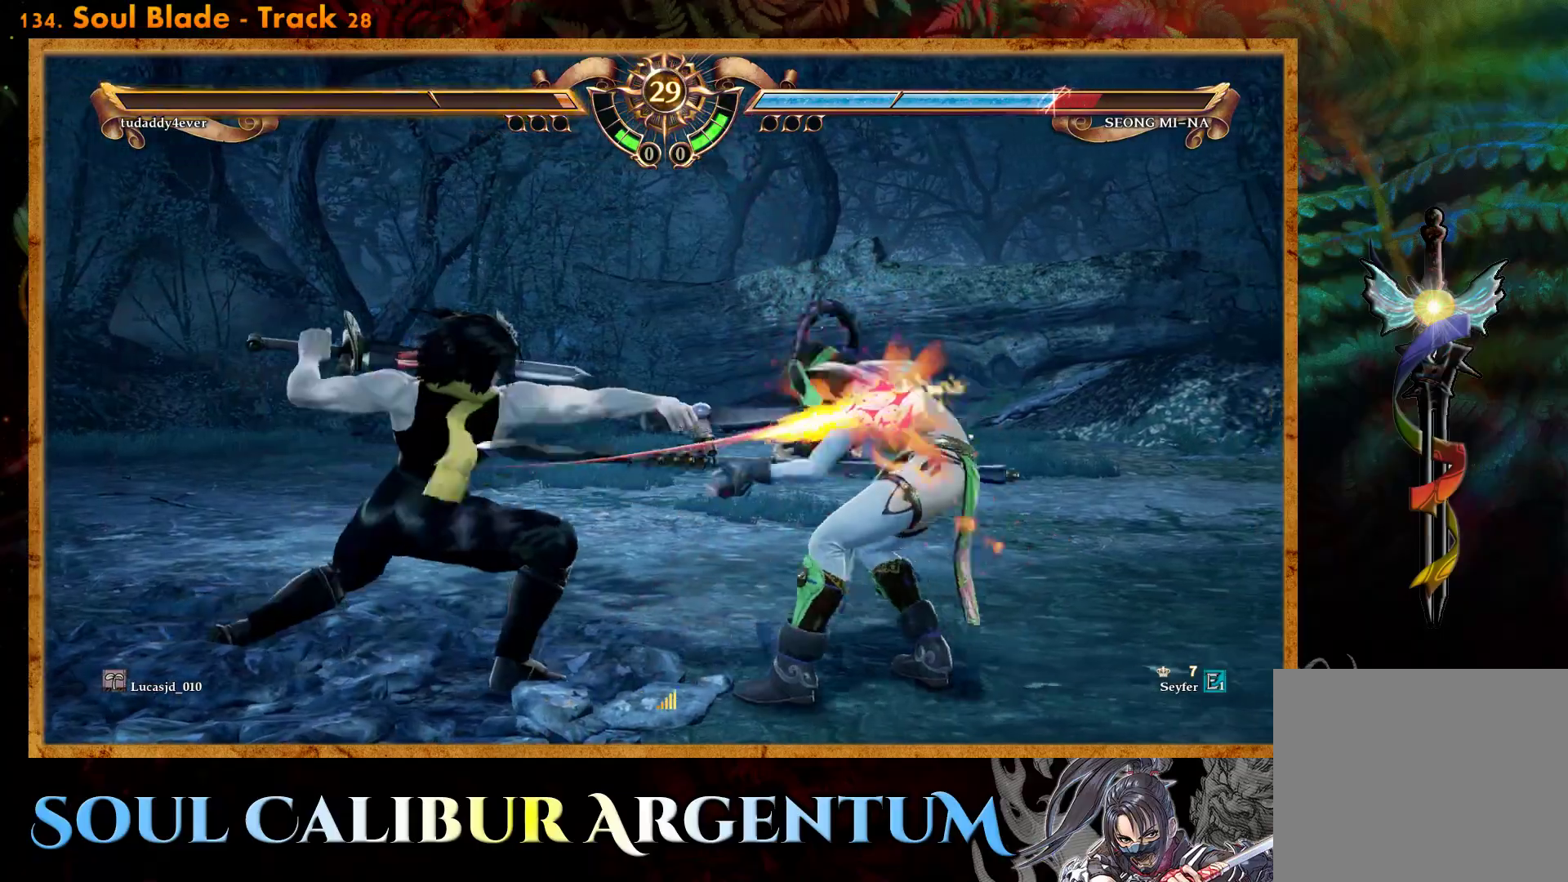
{"buttons": [], "events": [[200, "CROSS", "up"], [233, "DPAD_UP", "down"], [483, "DPAD_UP", "up"]]}
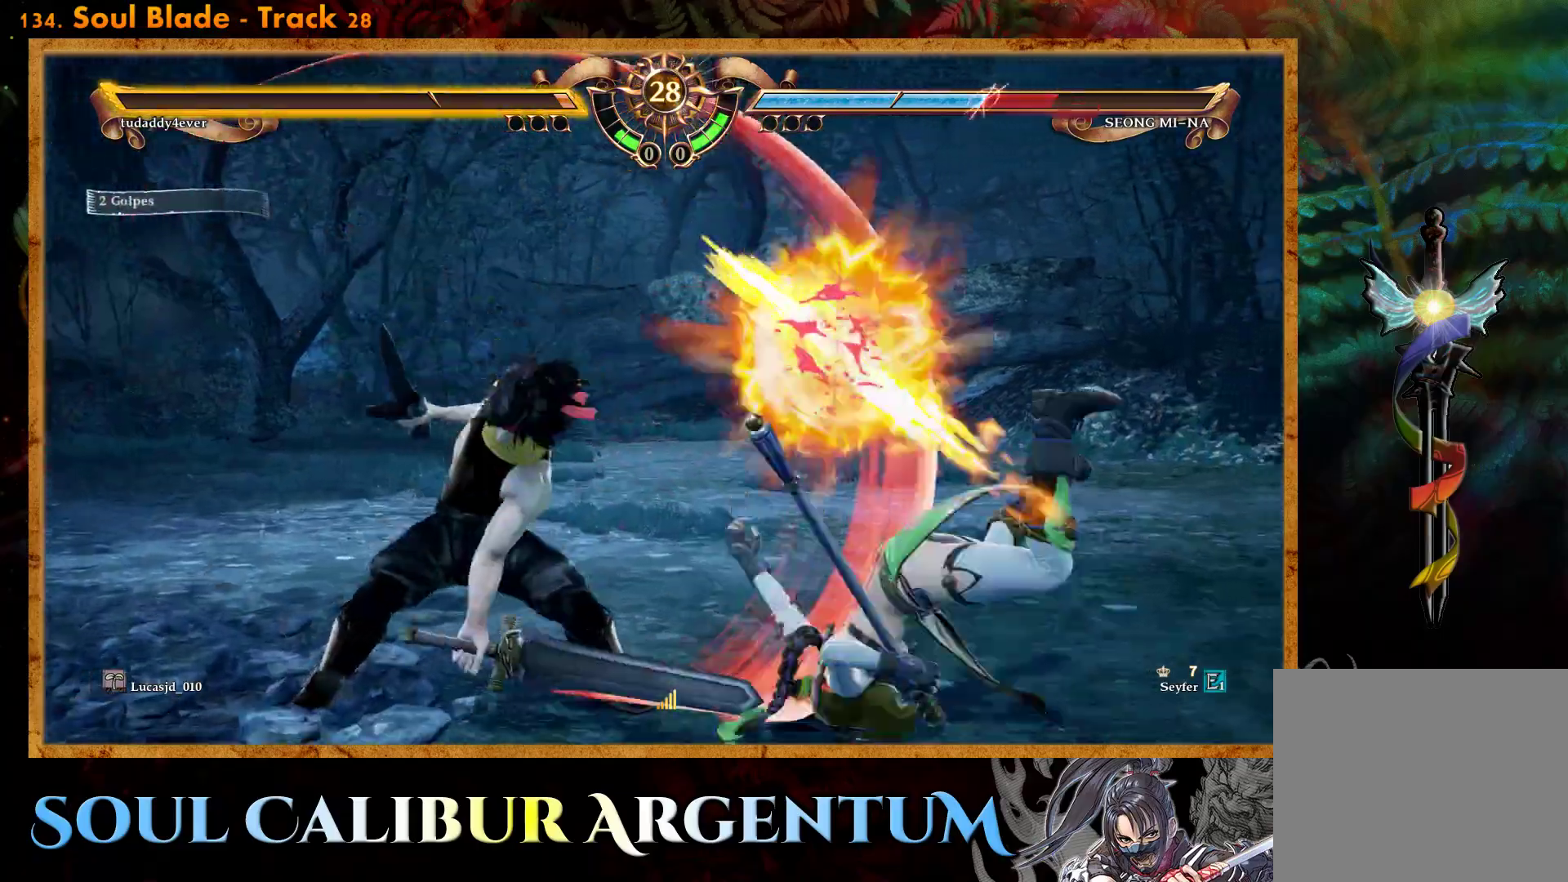
{"buttons": [], "events": [[67, "R1", "down"], [133, "R1", "up"]]}
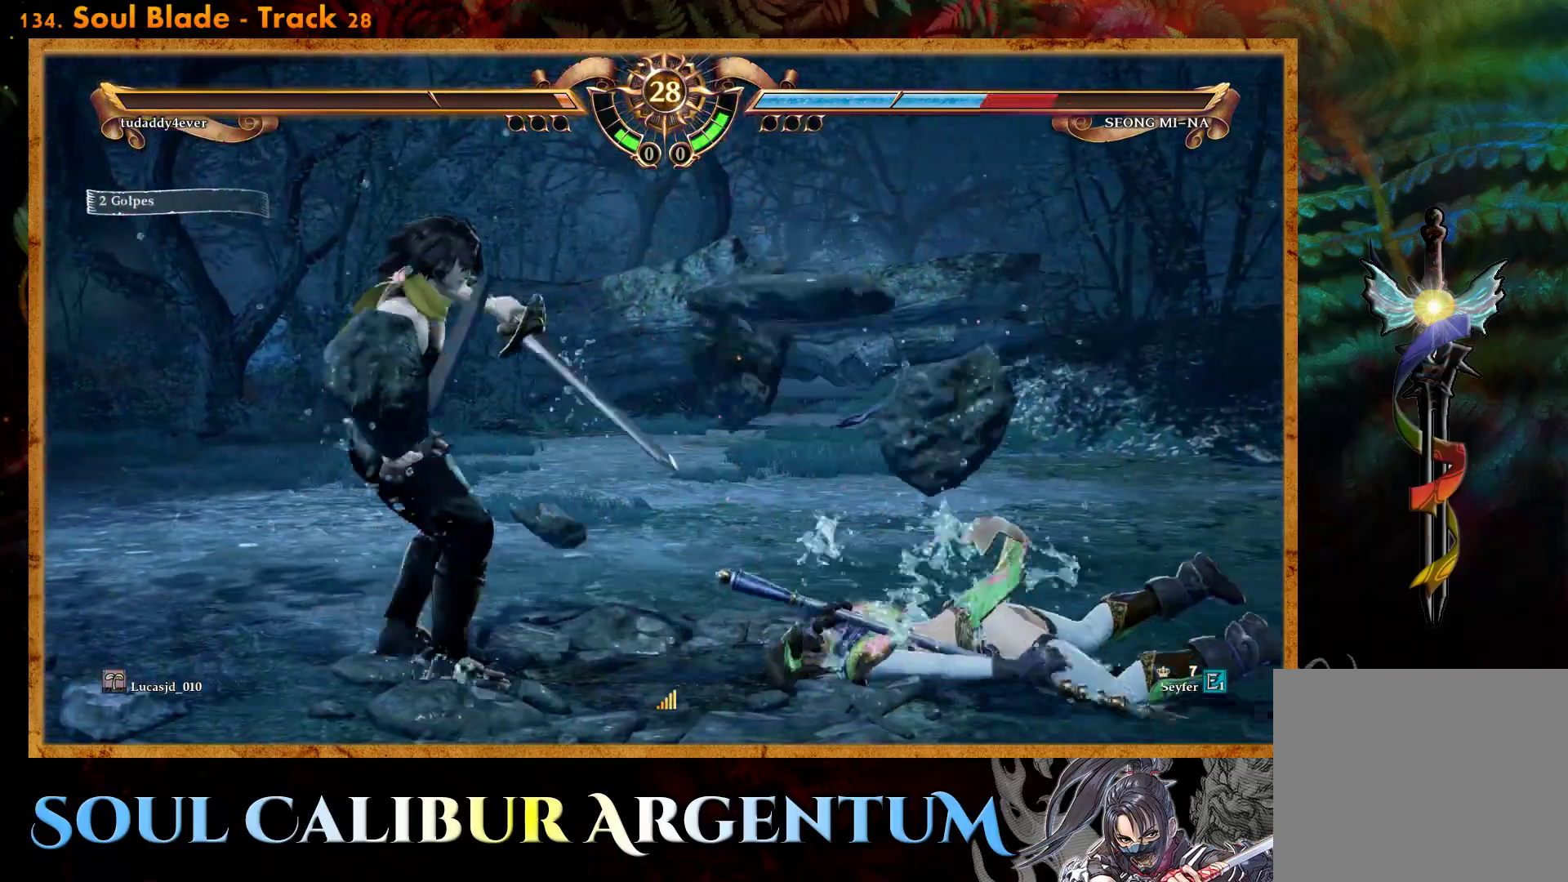
{"buttons": ["CROSS"], "events": [[33, "CROSS", "down"], [117, "SQUARE", "down"], [217, "SQUARE", "up"]]}
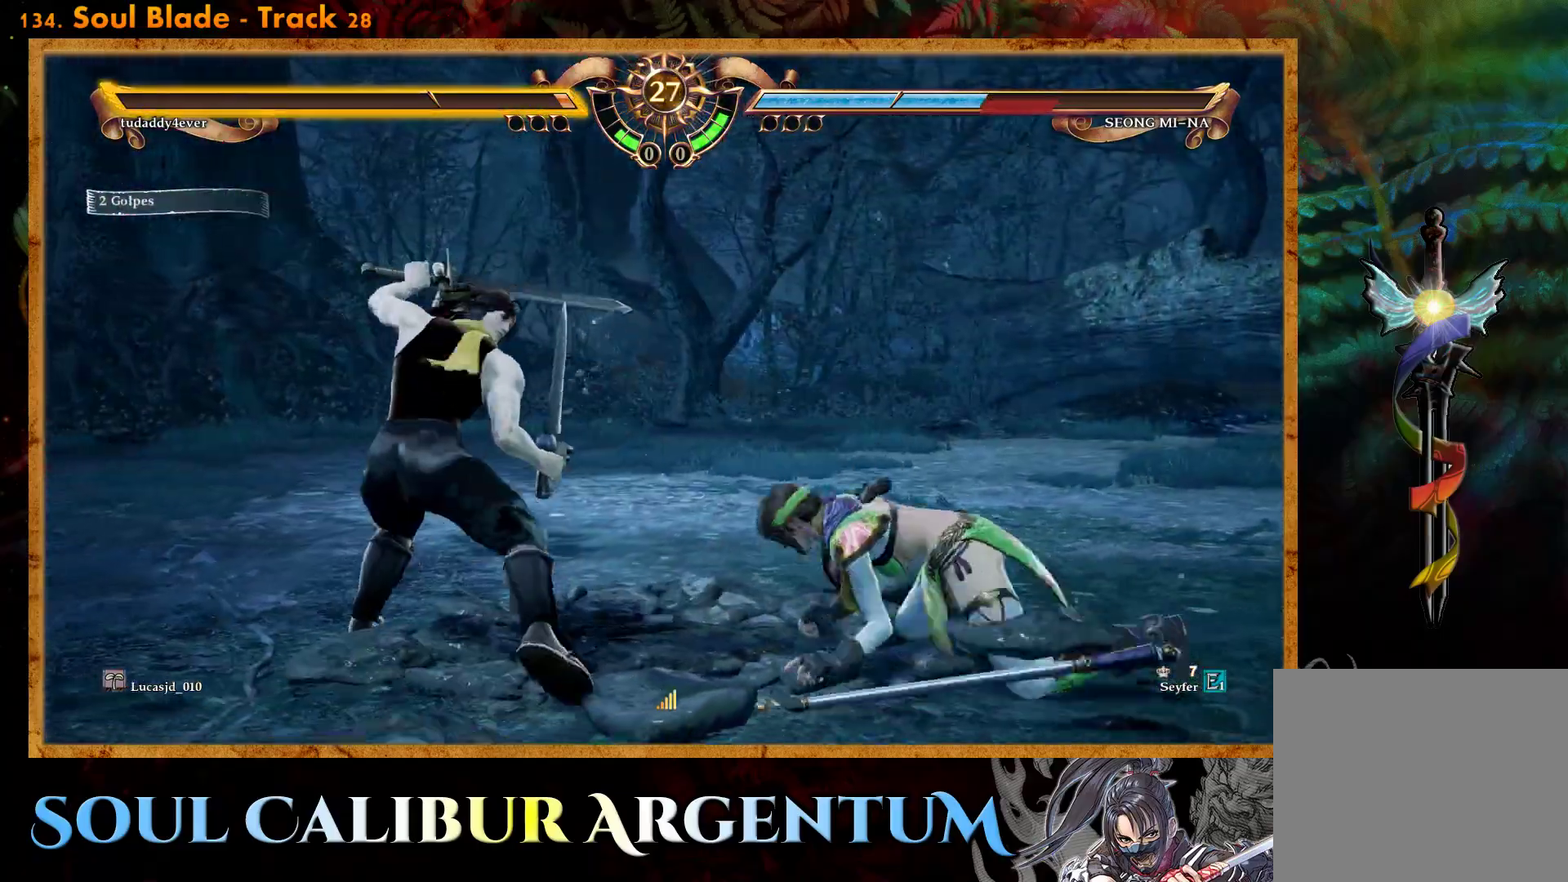
{"buttons": ["CROSS"], "events": [[83, "SQUARE", "down"], [200, "SQUARE", "up"], [367, "DPAD_DOWN", "down"], [433, "DPAD_DOWN", "up"]]}
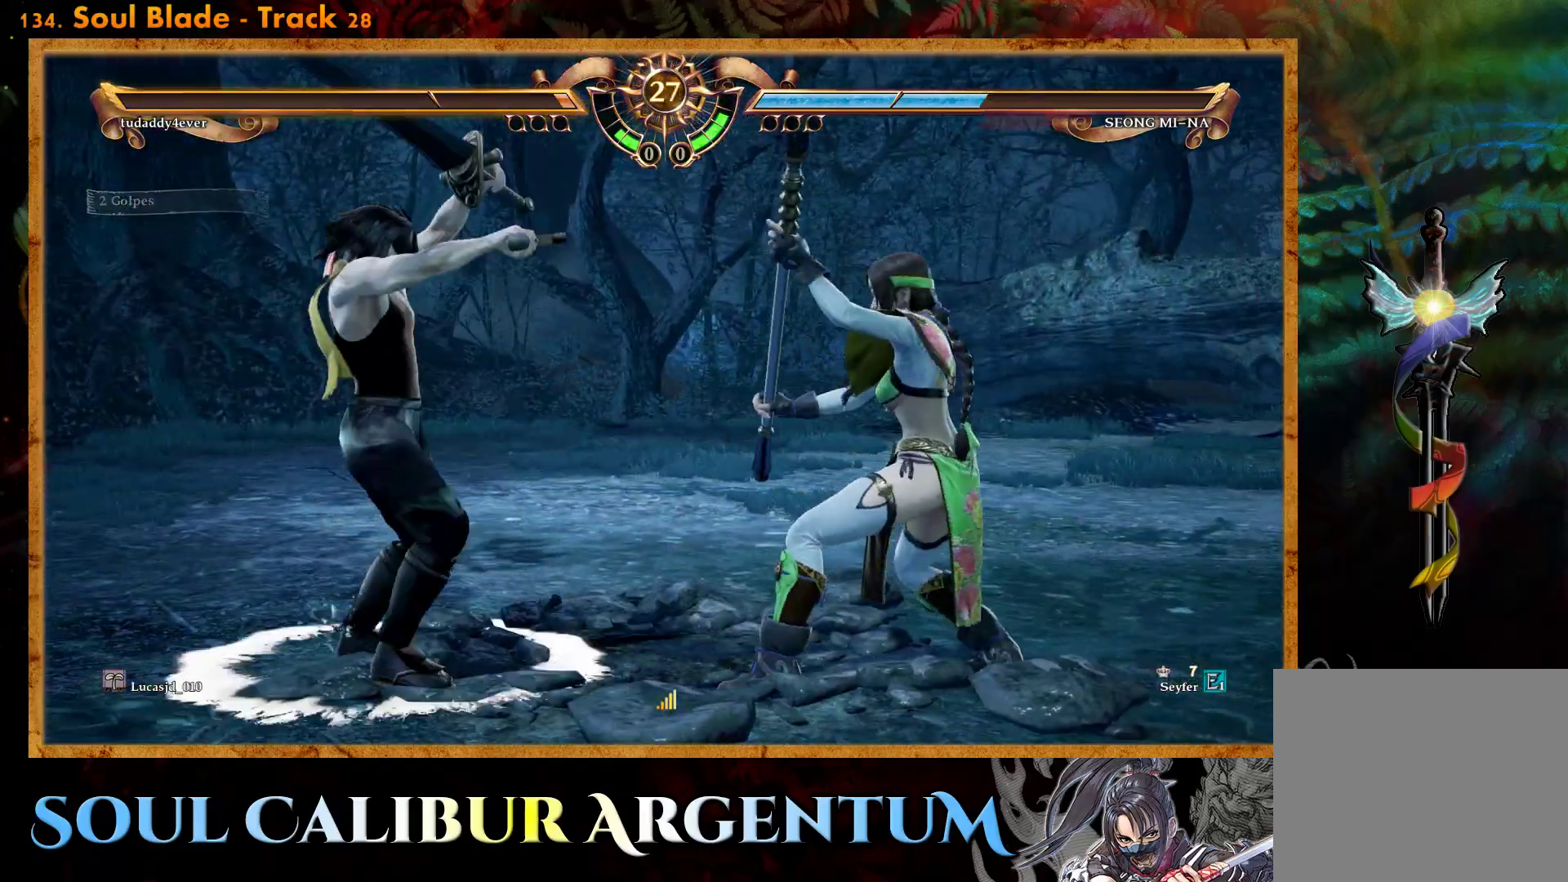
{"buttons": ["CROSS"], "events": []}
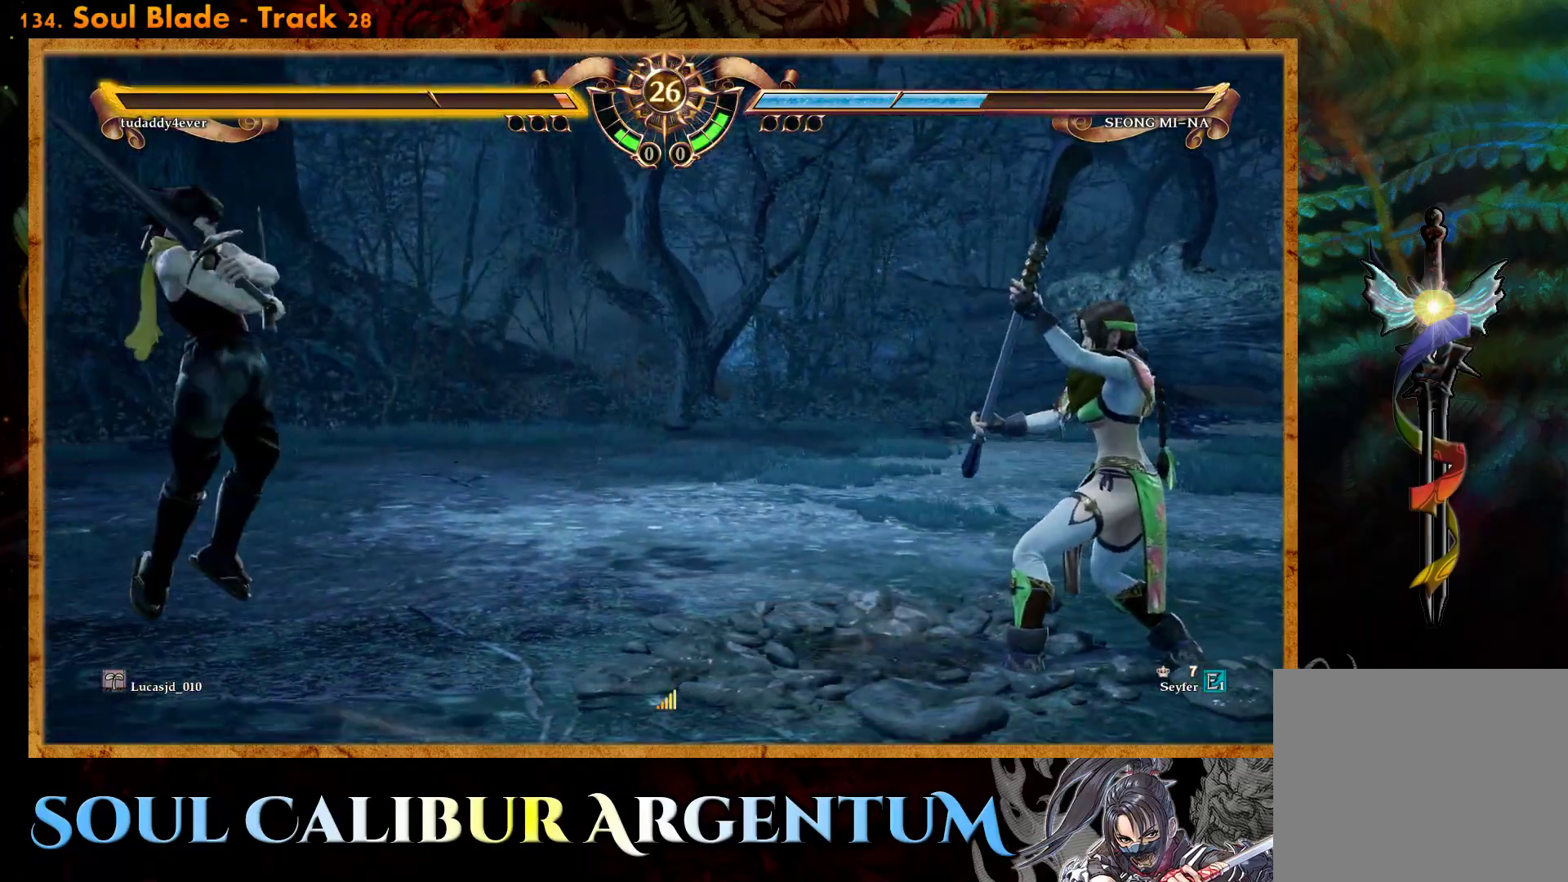
{"buttons": [], "events": [[150, "CROSS", "up"], [183, "DPAD_DOWN", "down"], [217, "DPAD_LEFT", "down"], [250, "TRIANGLE", "down"], [433, "DPAD_DOWN", "up"], [450, "DPAD_LEFT", "up"], [450, "TRIANGLE", "up"]]}
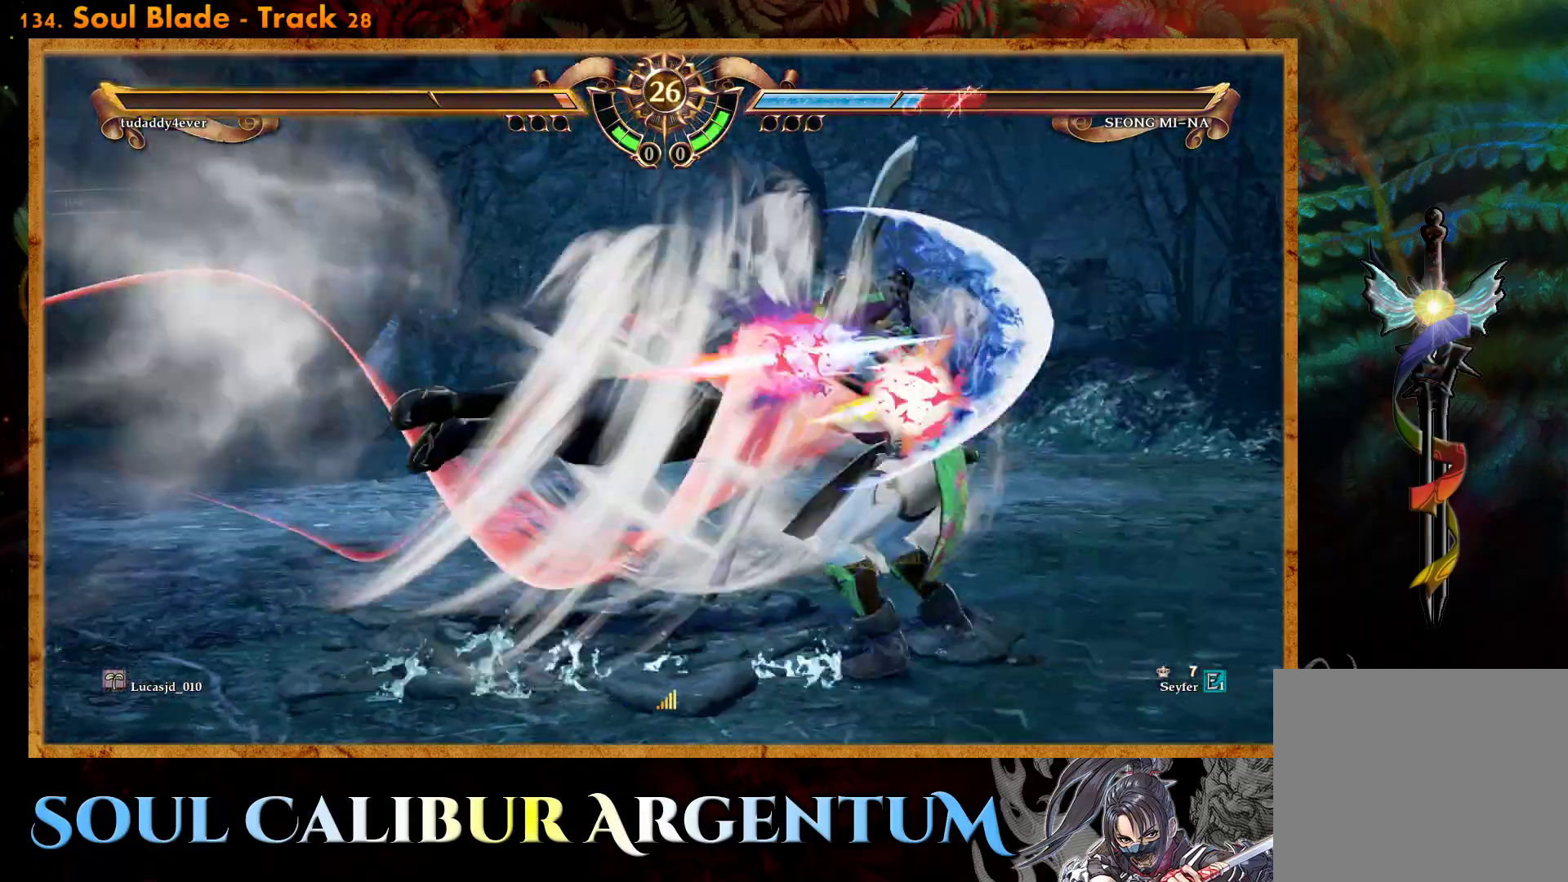
{"buttons": [], "events": []}
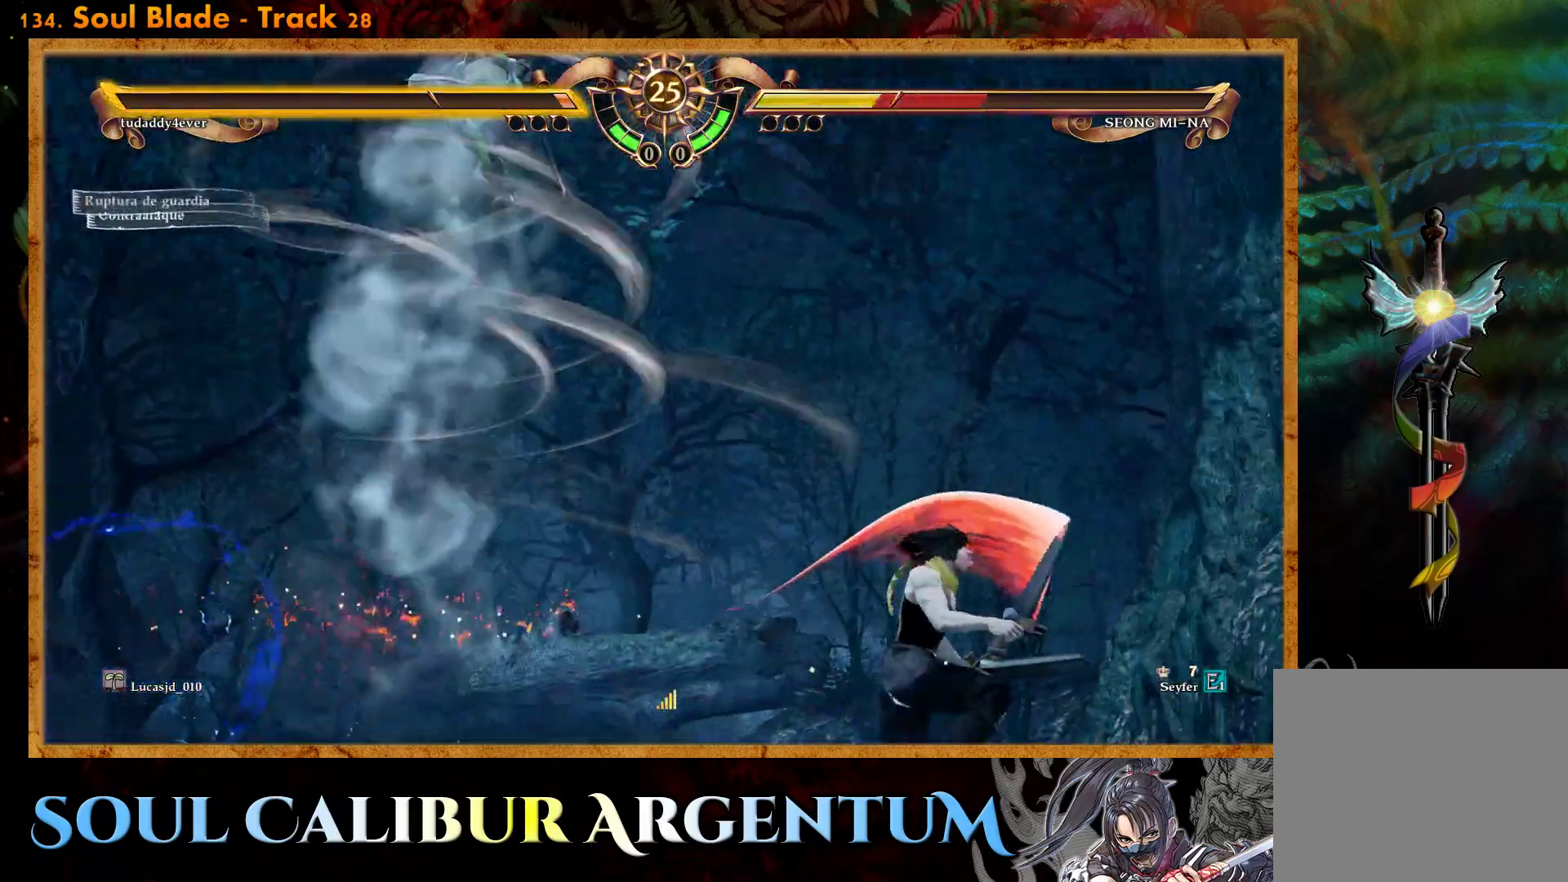
{"buttons": ["CROSS", "DPAD_LEFT"], "events": [[300, "CROSS", "down"], [367, "SQUARE", "down"], [433, "DPAD_LEFT", "down"], [500, "SQUARE", "up"]]}
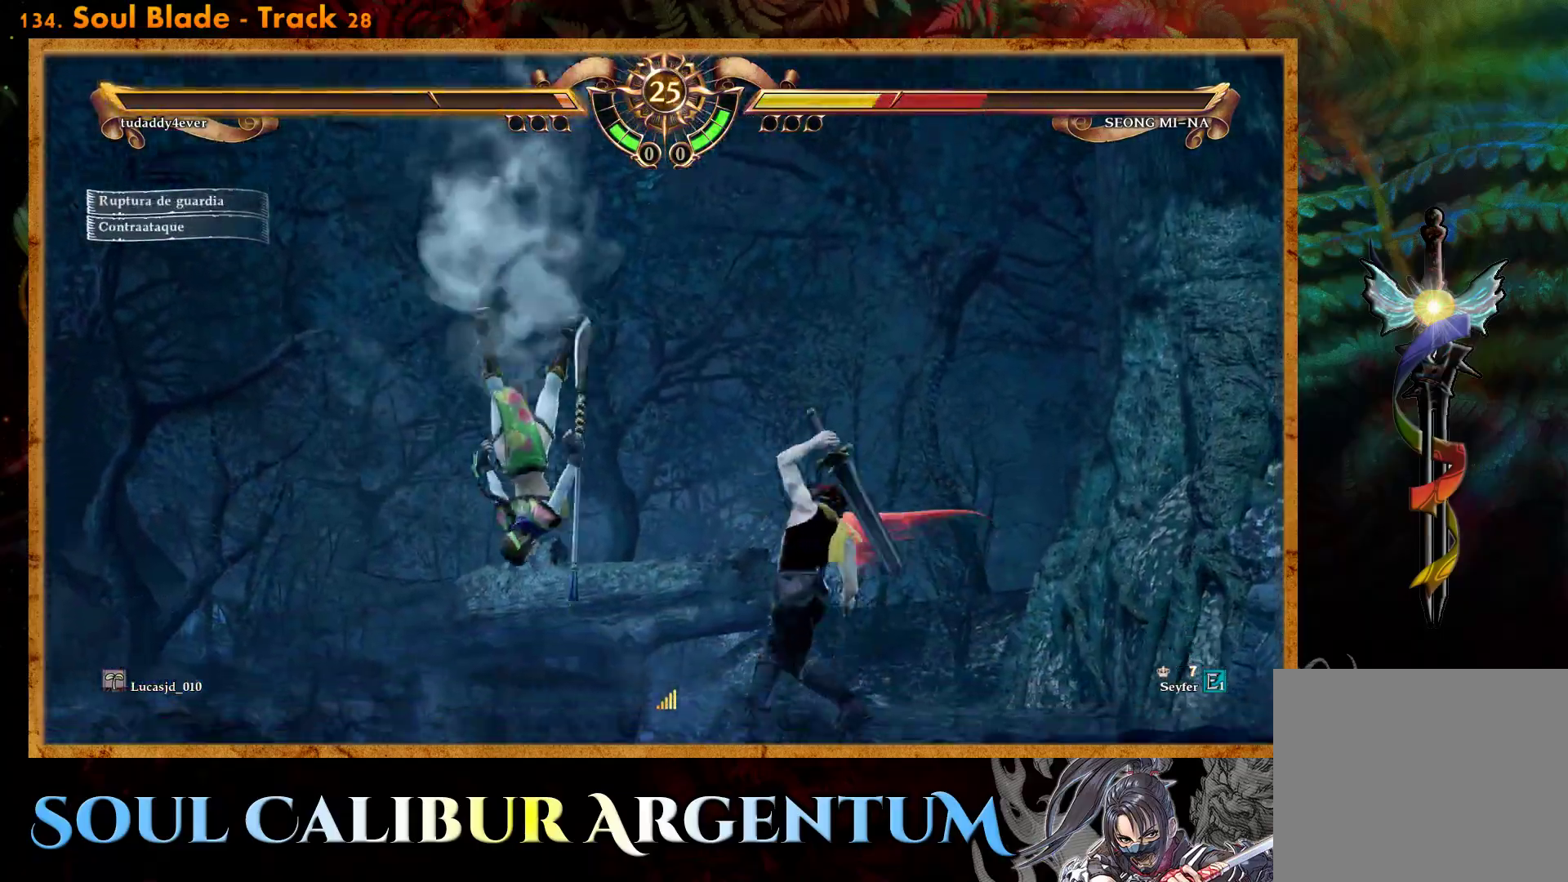
{"buttons": ["CROSS", "SQUARE"], "events": [[117, "SQUARE", "down"], [217, "SQUARE", "up"], [350, "DPAD_LEFT", "up"], [417, "SQUARE", "down"]]}
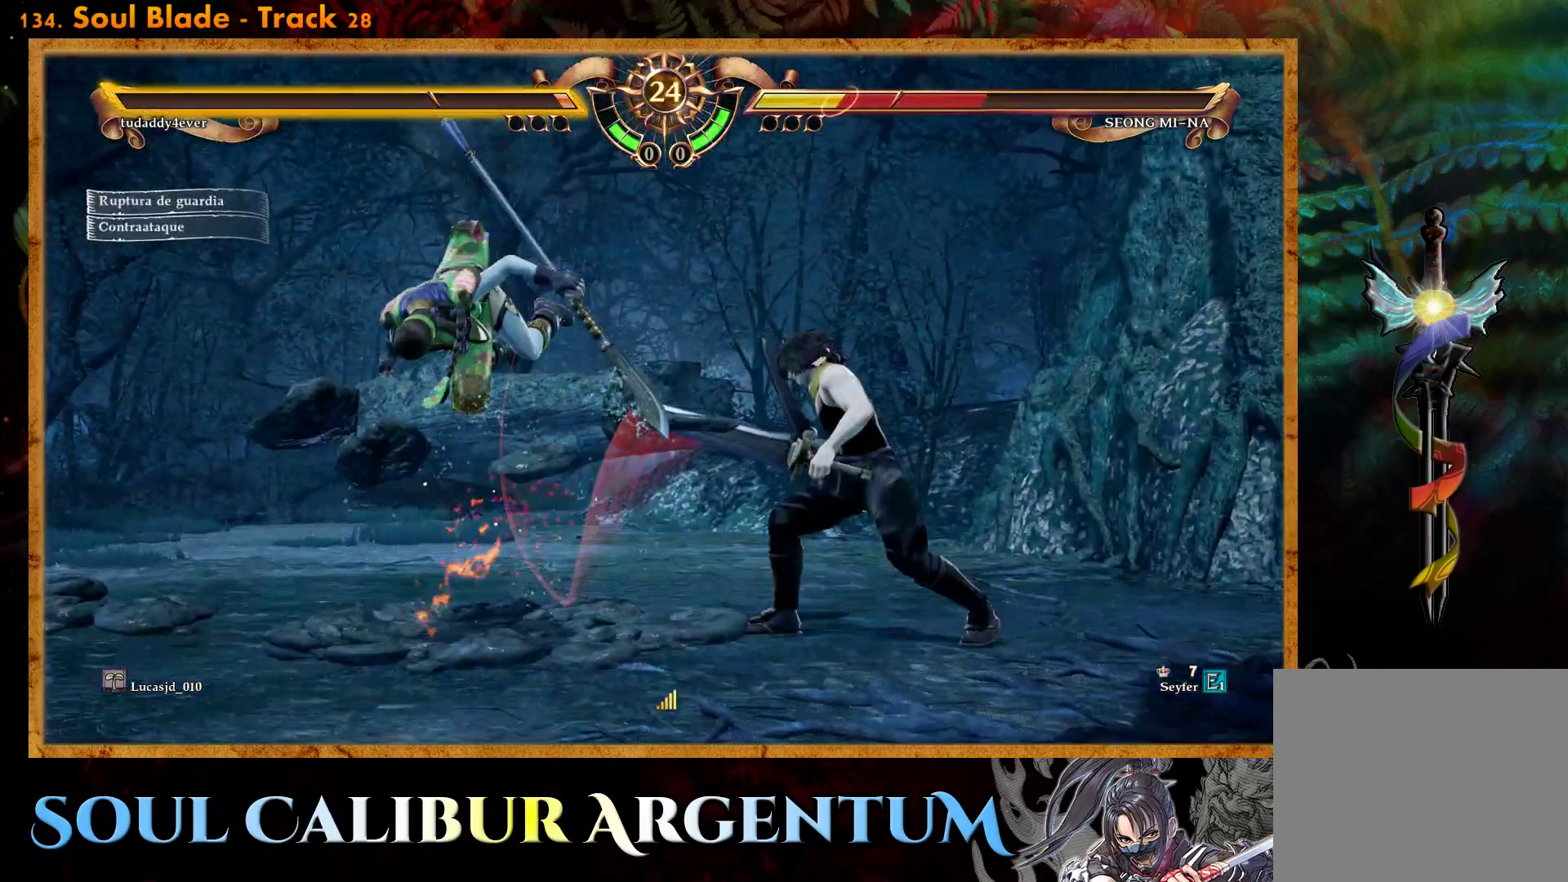
{"buttons": ["CROSS"], "events": [[33, "SQUARE", "up"], [350, "SQUARE", "down"], [467, "SQUARE", "up"]]}
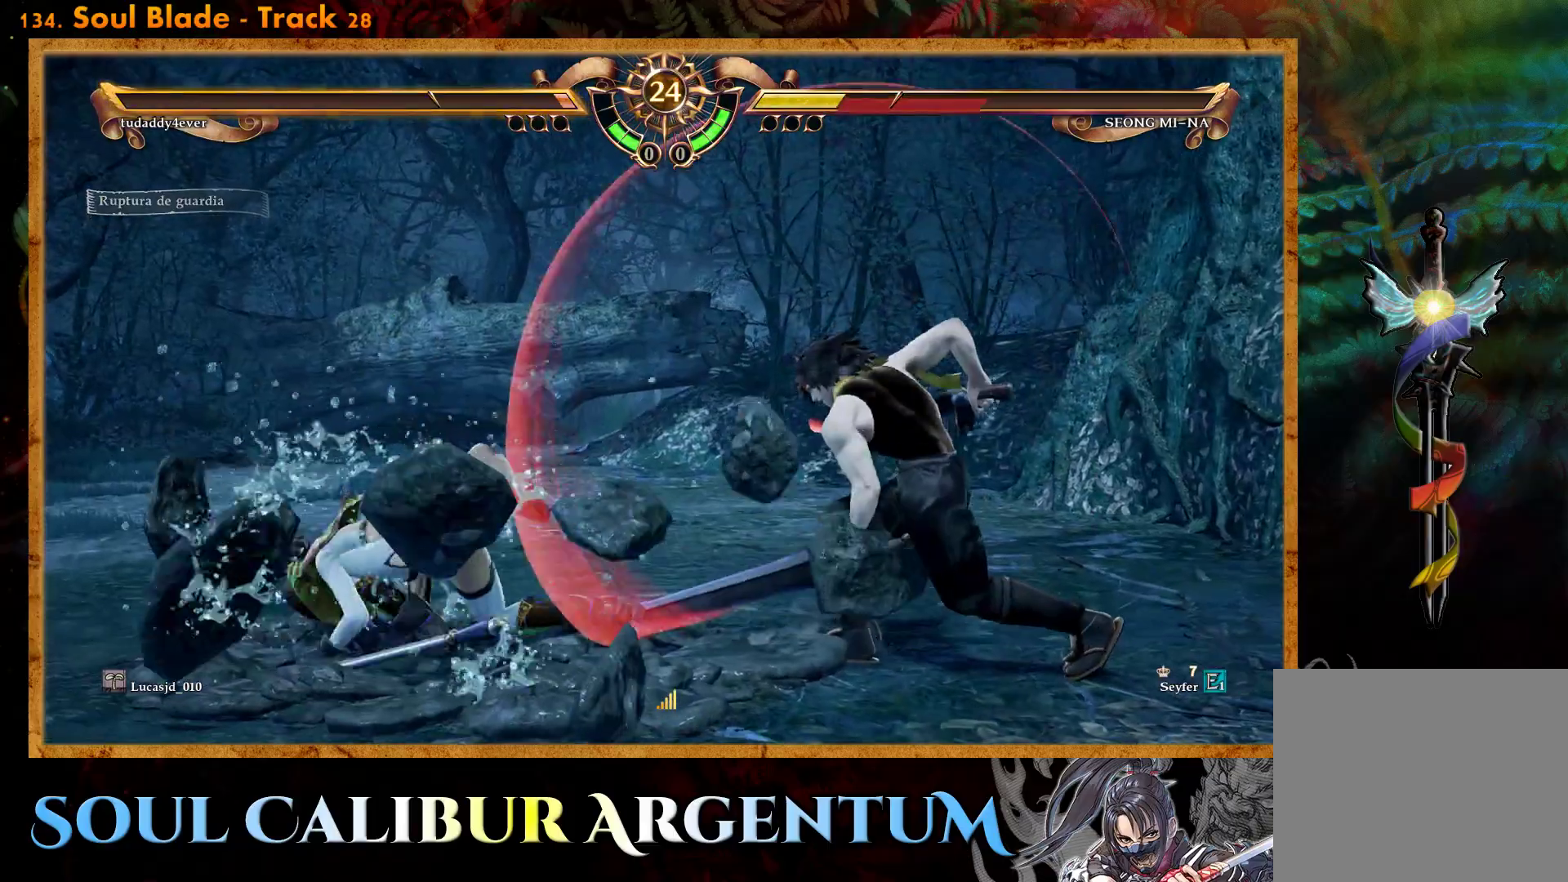
{"buttons": ["CROSS"], "events": [[383, "SQUARE", "down"], [483, "SQUARE", "up"]]}
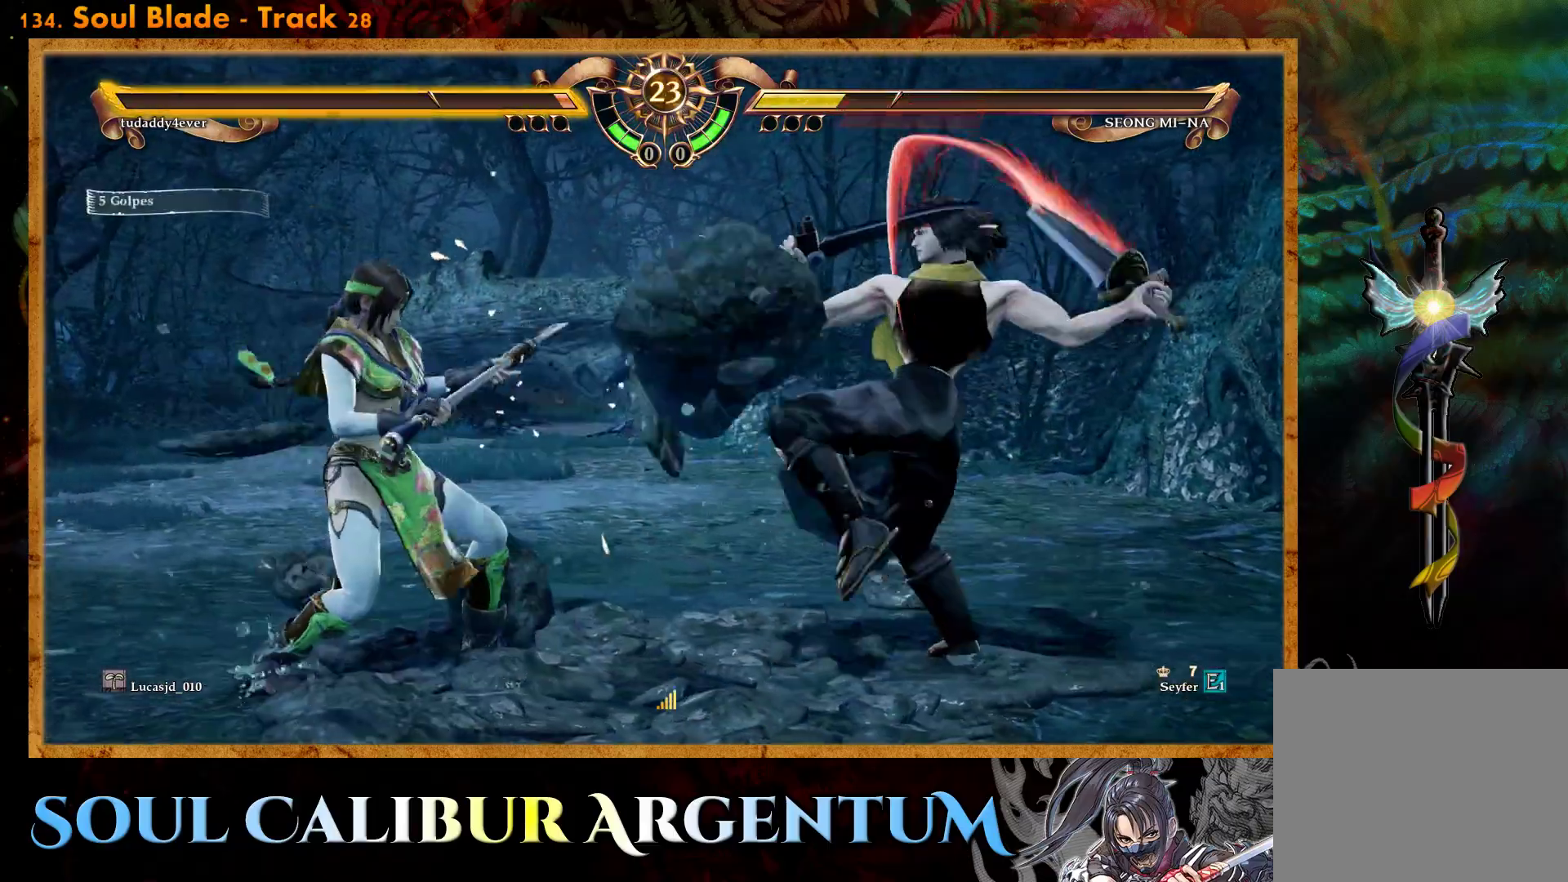
{"buttons": [], "events": [[117, "CROSS", "up"], [117, "DPAD_LEFT", "down"], [150, "R2", "down"], [250, "DPAD_LEFT", "up"], [250, "R2", "up"]]}
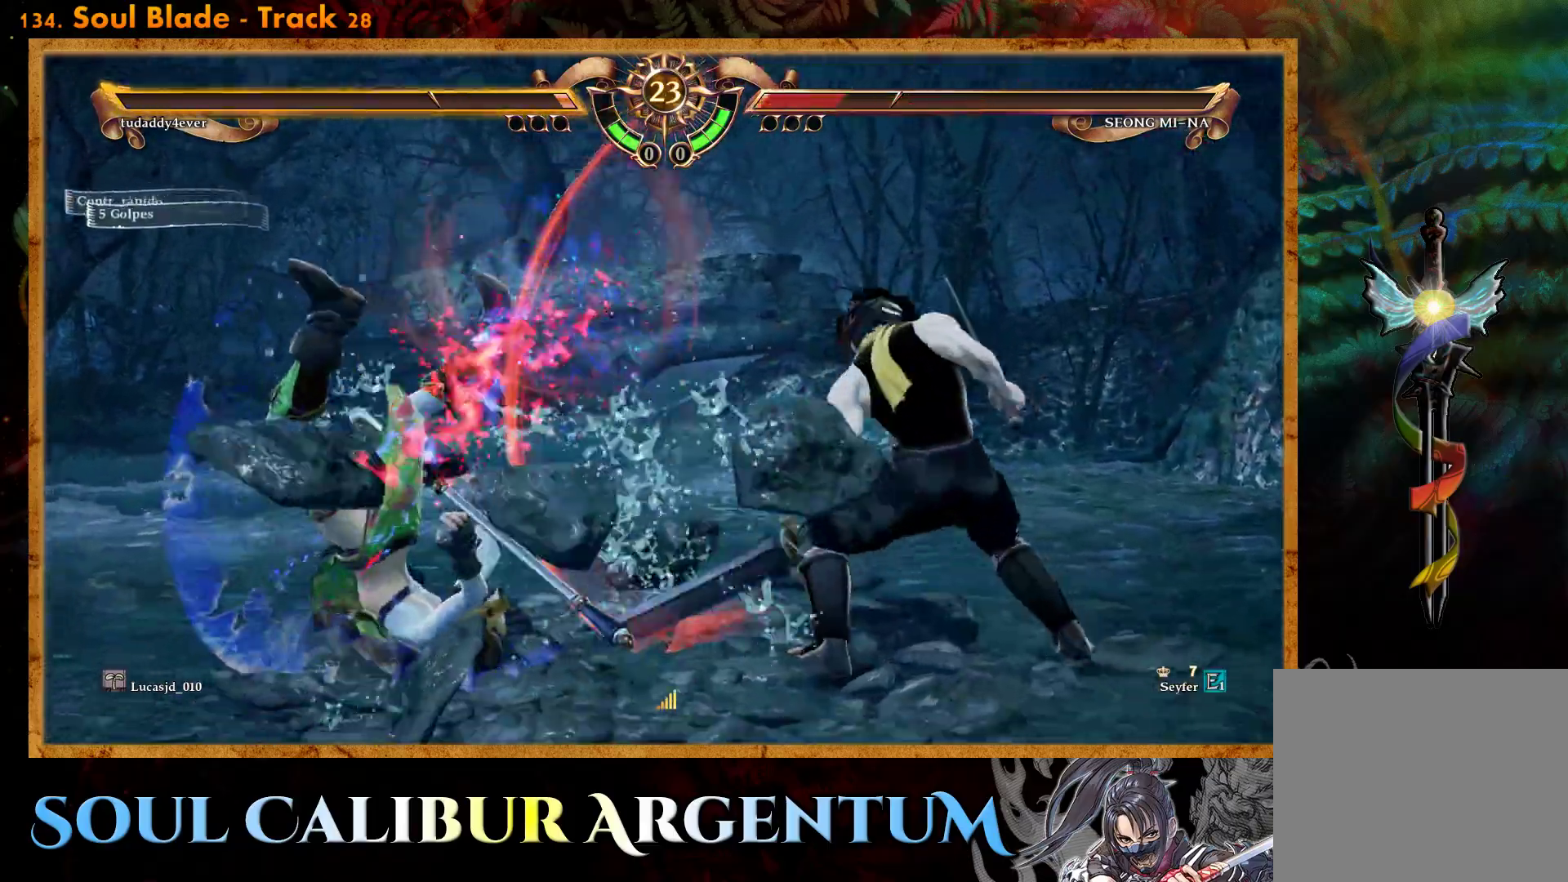
{"buttons": ["CROSS"], "events": [[250, "CROSS", "down"], [333, "SQUARE", "down"], [467, "SQUARE", "up"]]}
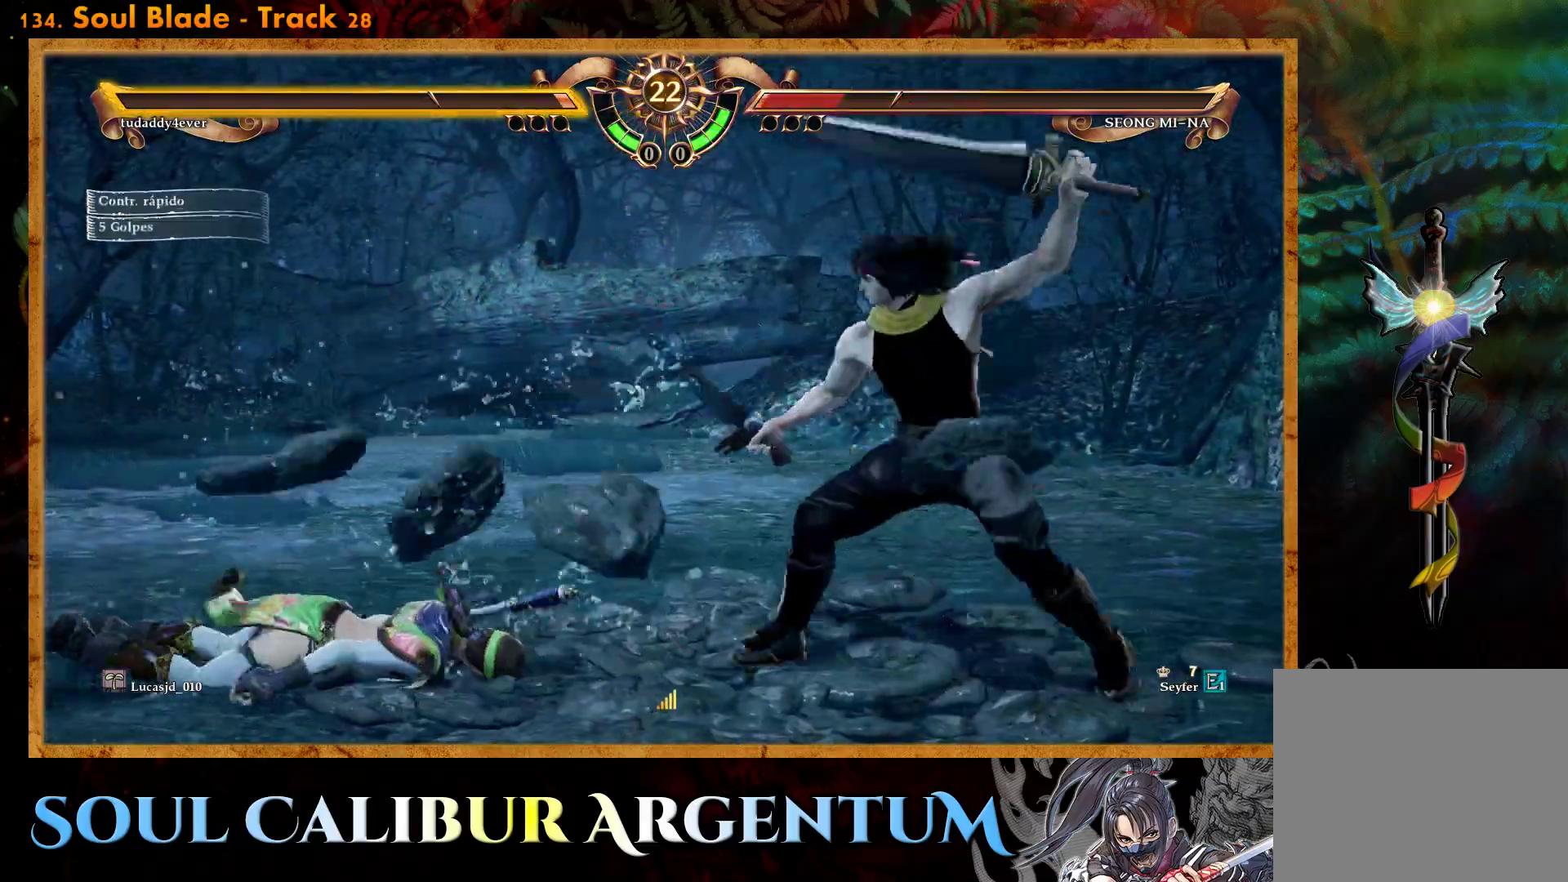
{"buttons": ["CROSS"], "events": [[133, "SQUARE", "down"], [217, "SQUARE", "up"], [350, "SQUARE", "down"], [467, "SQUARE", "up"]]}
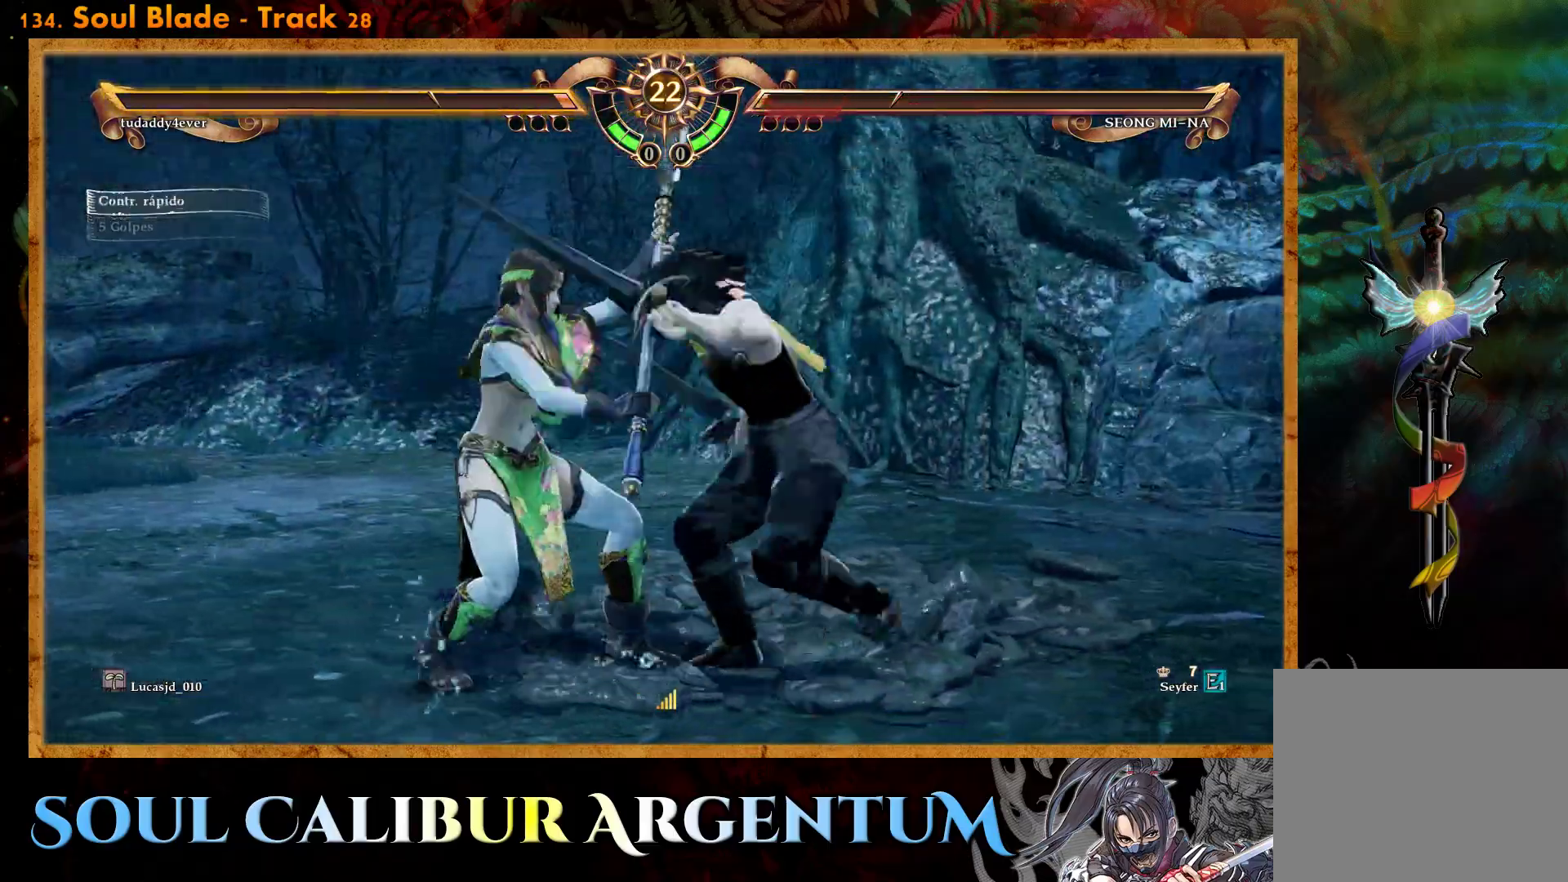
{"buttons": ["CROSS"], "events": [[117, "SQUARE", "down"], [200, "SQUARE", "up"], [317, "SQUARE", "down"], [383, "SQUARE", "up"], [433, "DPAD_DOWN", "down"], [500, "DPAD_DOWN", "up"]]}
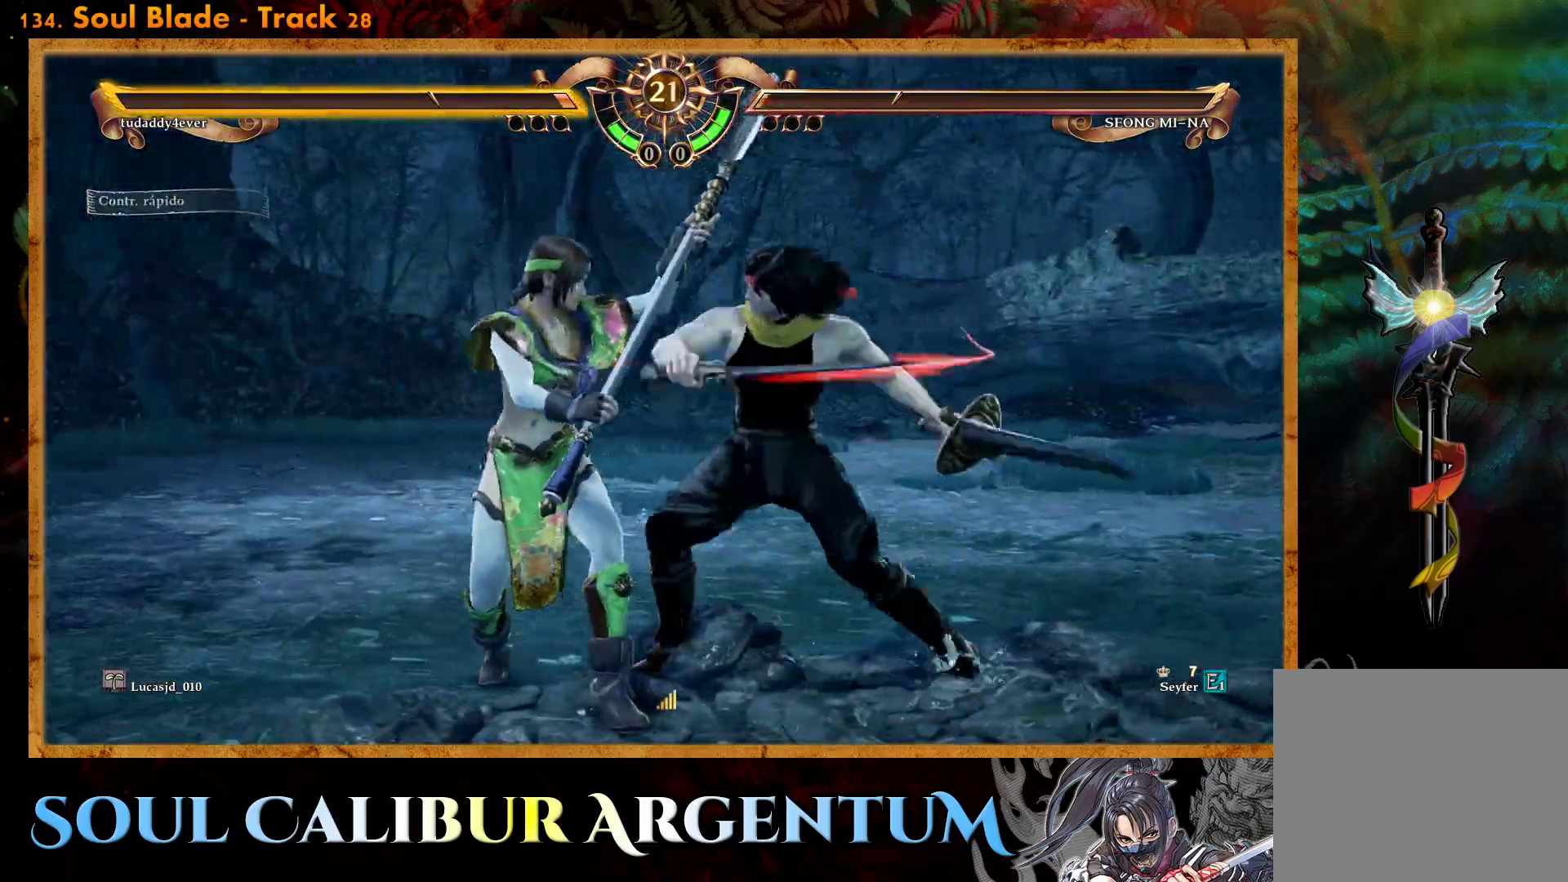
{"buttons": ["CROSS"], "events": []}
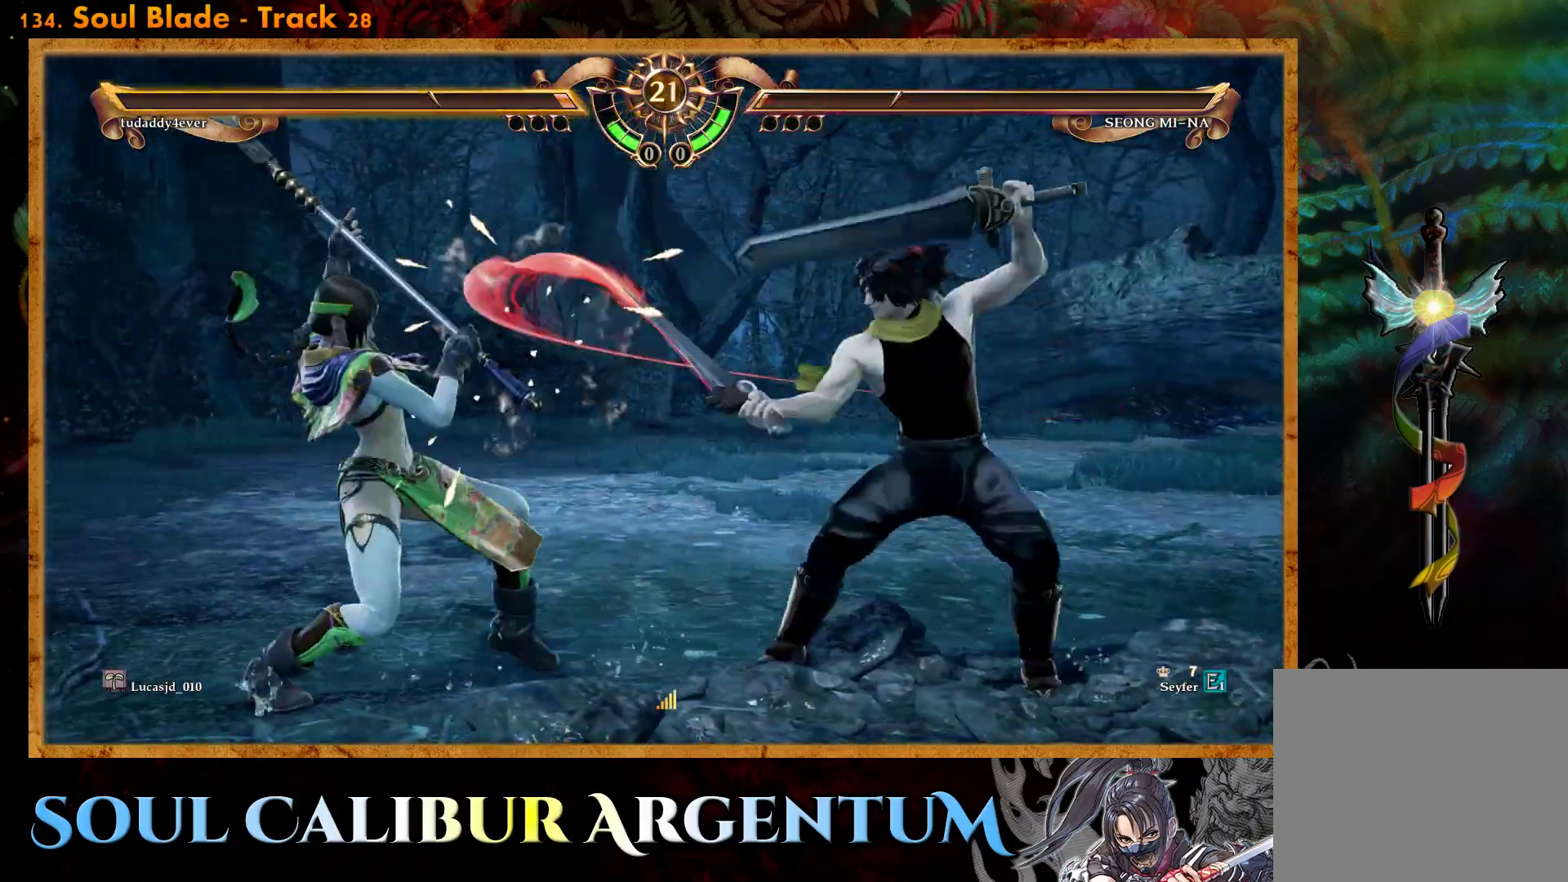
{"buttons": ["CROSS", "SQUARE"], "events": [[467, "SQUARE", "down"]]}
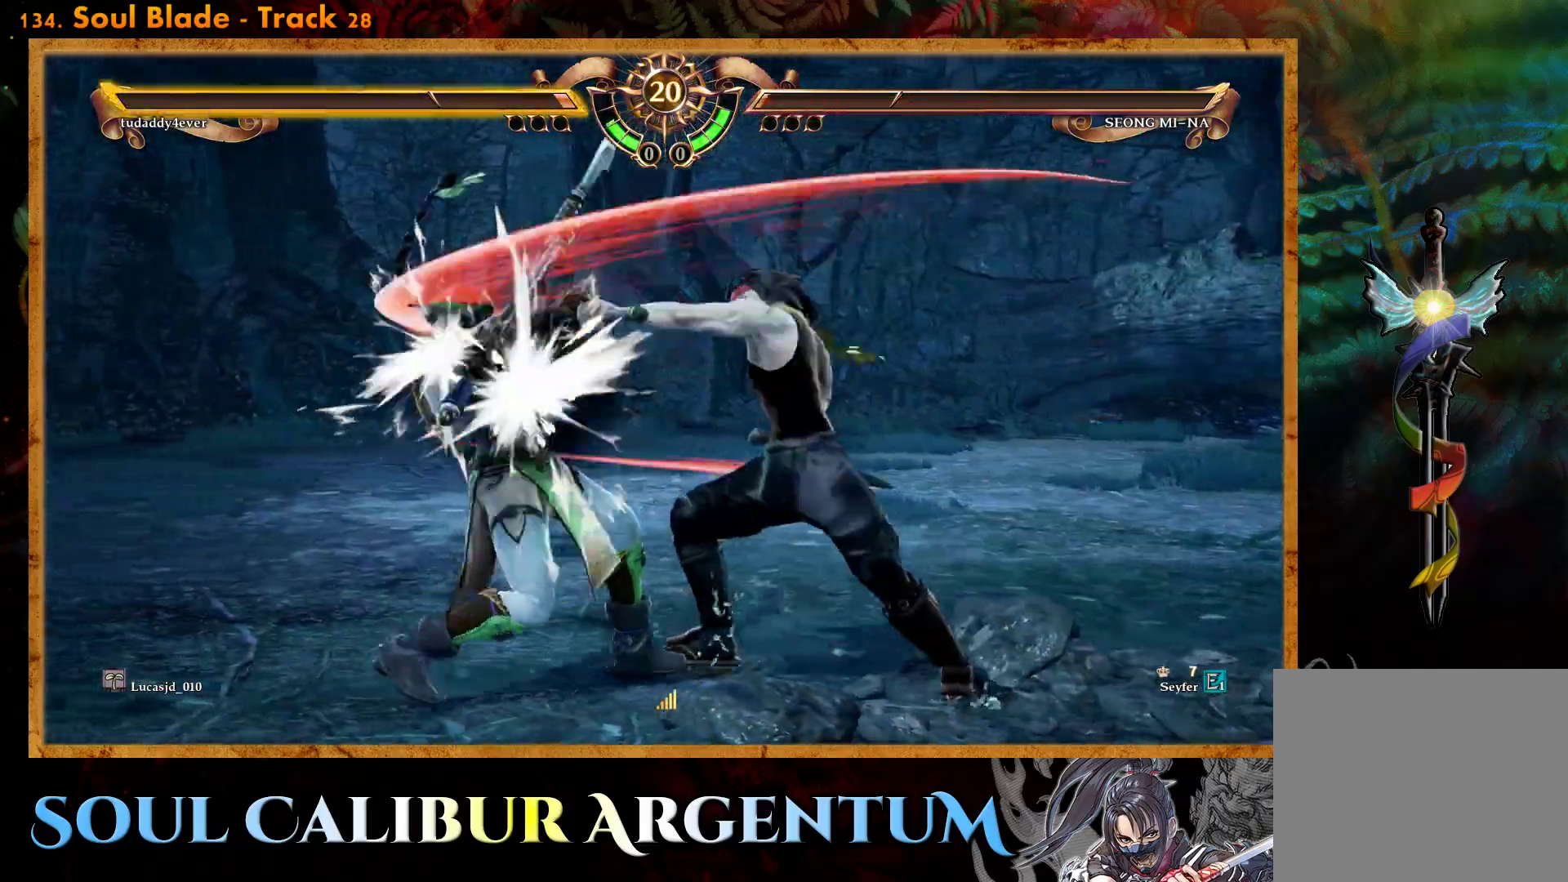
{"buttons": [], "events": [[67, "SQUARE", "up"], [250, "CROSS", "up"], [300, "DPAD_LEFT", "down"], [367, "CIRCLE", "down"], [483, "DPAD_LEFT", "up"], [500, "CIRCLE", "up"]]}
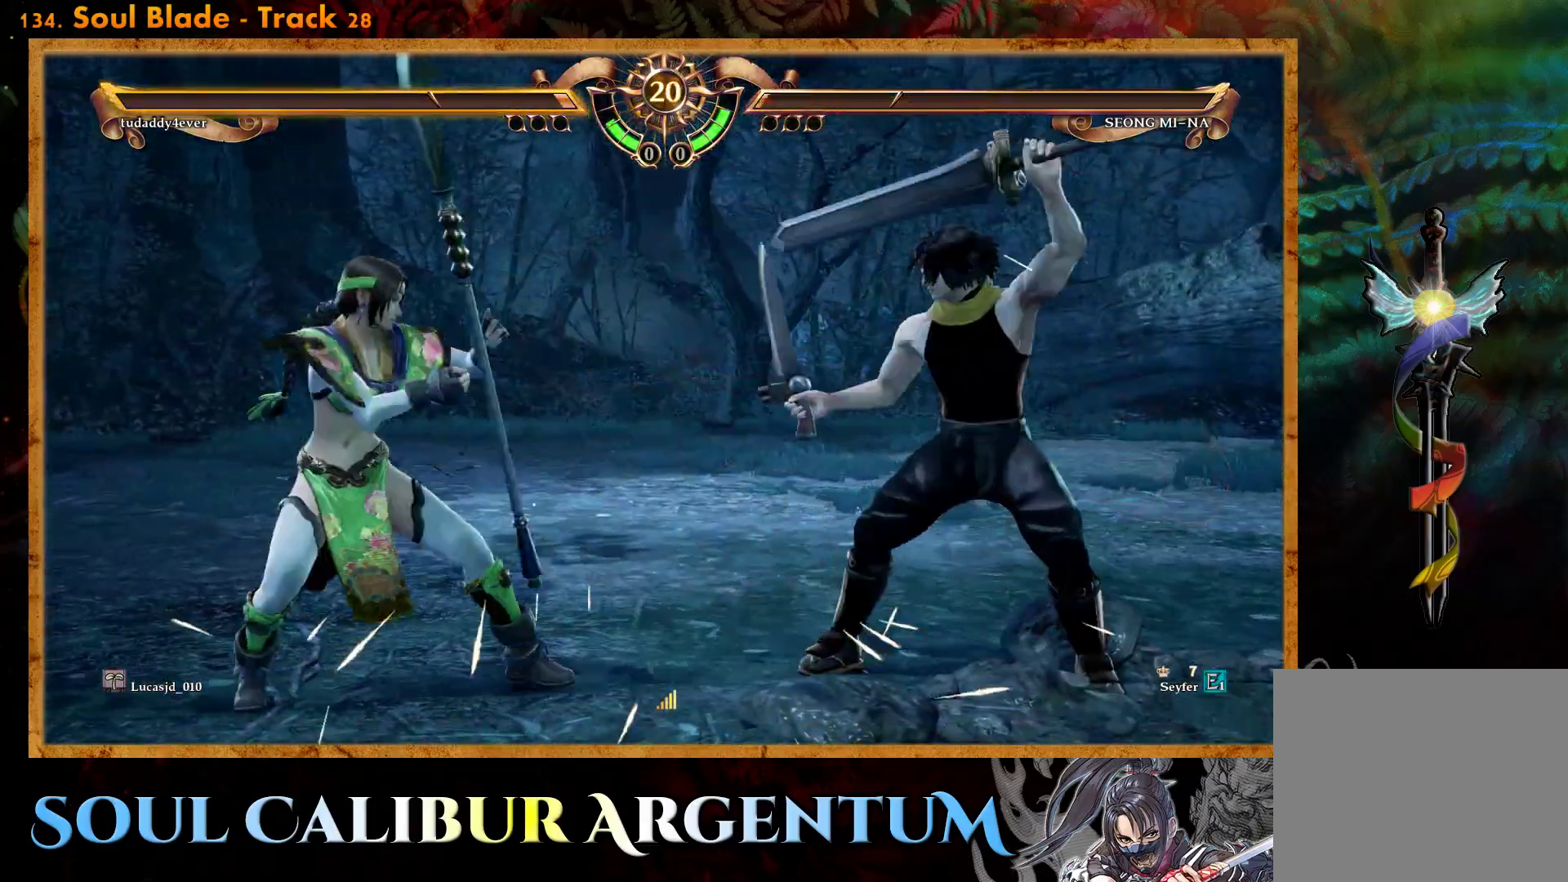
{"buttons": [], "events": [[83, "TRIANGLE", "down"], [183, "TRIANGLE", "up"]]}
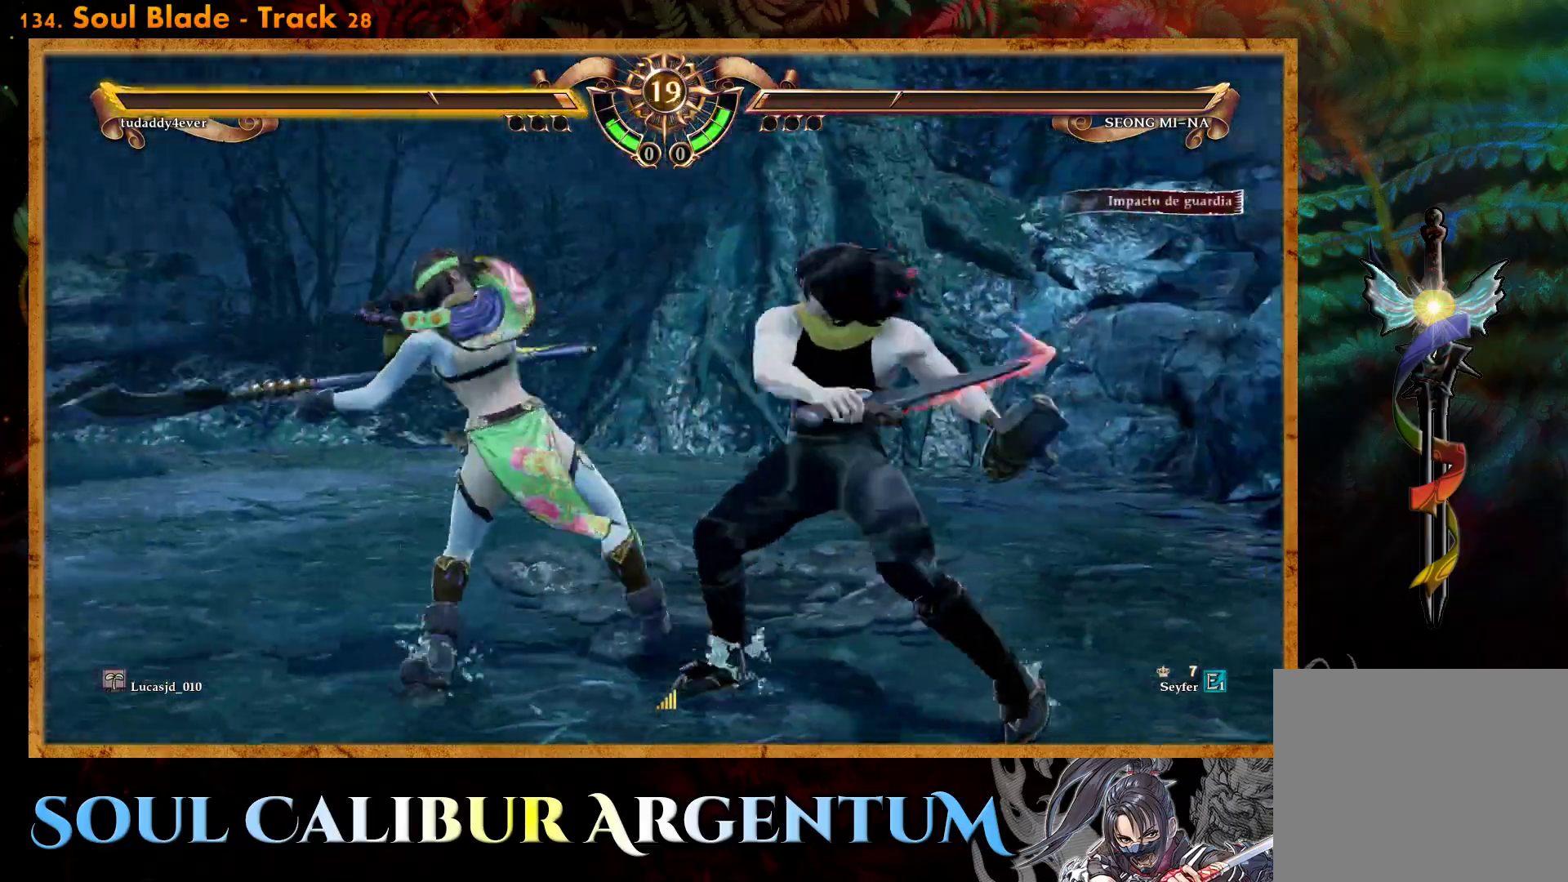
{"buttons": ["CROSS"], "events": [[133, "CROSS", "down"]]}
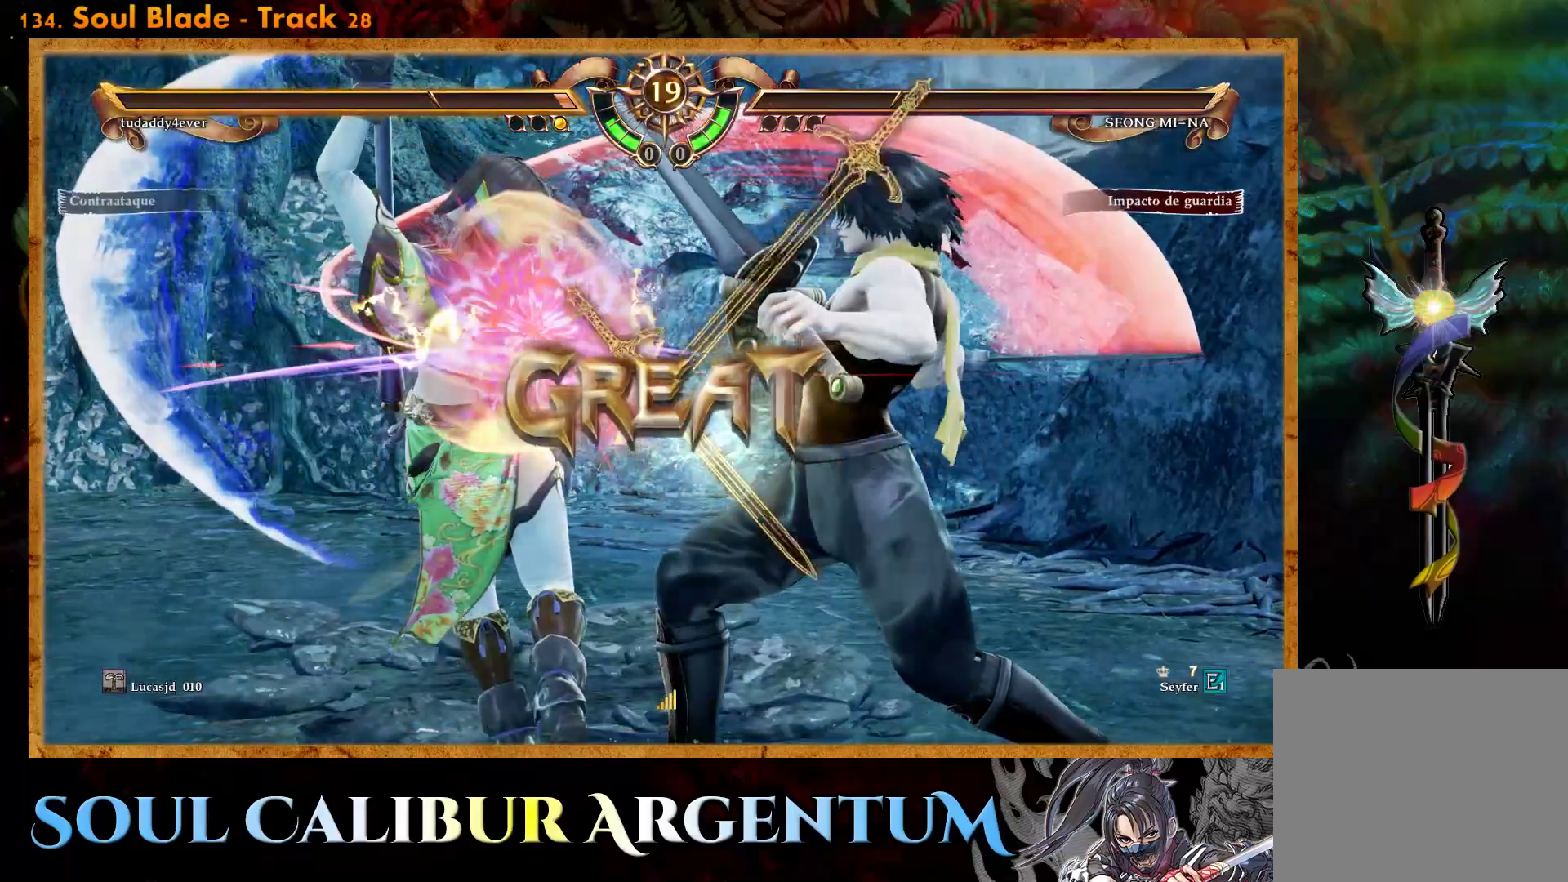
{"buttons": [], "events": [[117, "CROSS", "up"]]}